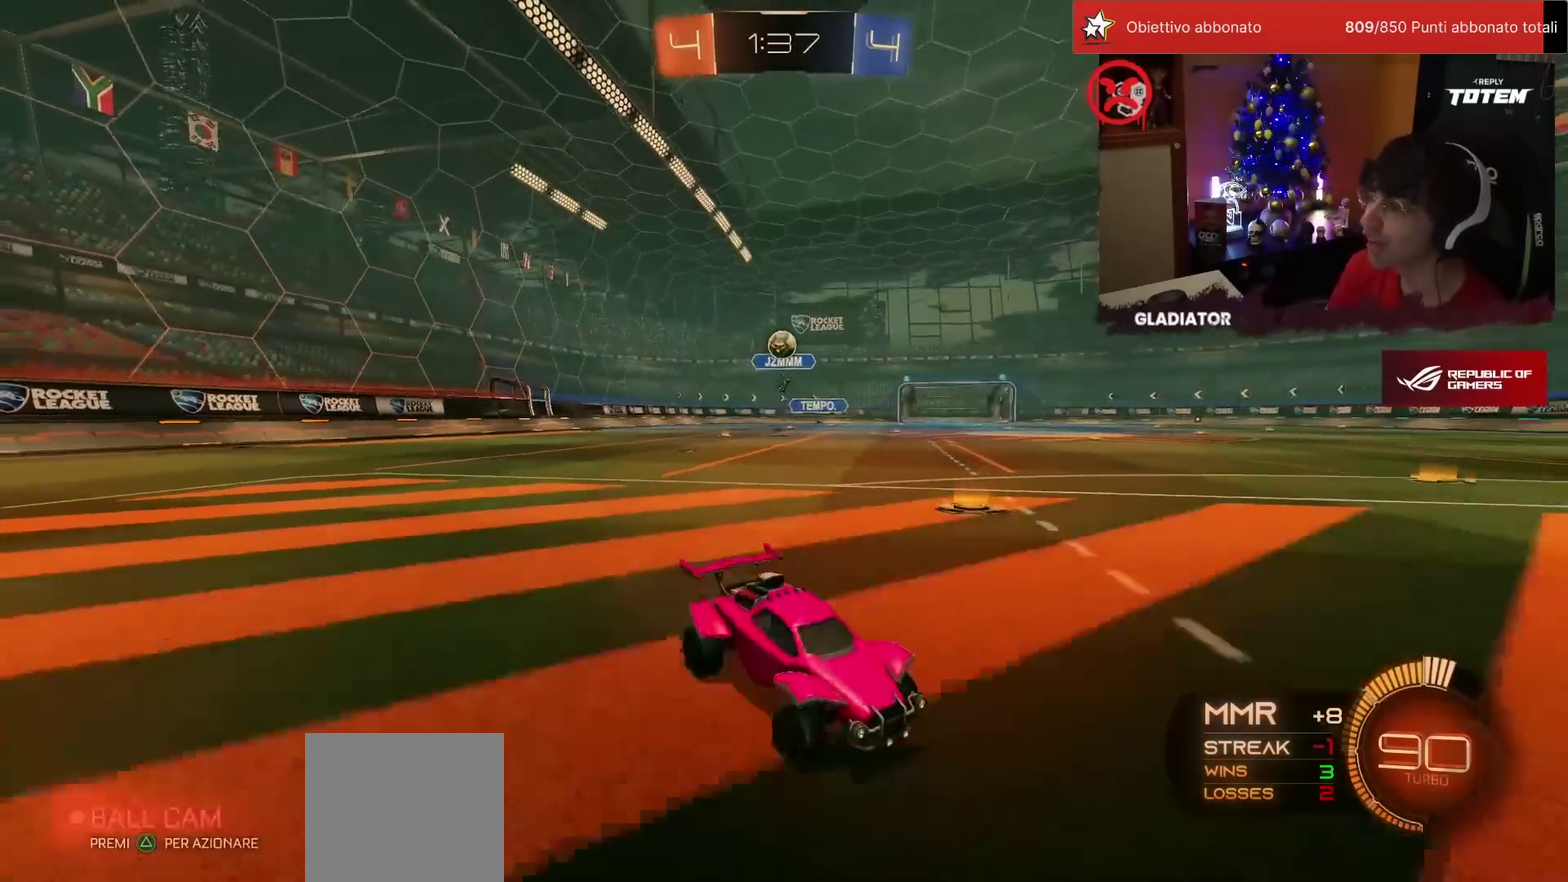
Gameplay with a controller (PlayStation layout); each line is a JSON object with the inputs held at the frame after it. "events" lists button and stick changes between this image and that frame as [ms after this image, input, new state], when the widget could be followed in between. Not read: L3 R3.
{"buttons": ["R2"], "left_stick": "right", "events": [[233, "left_stick", "center"], [483, "left_stick", "right"]]}
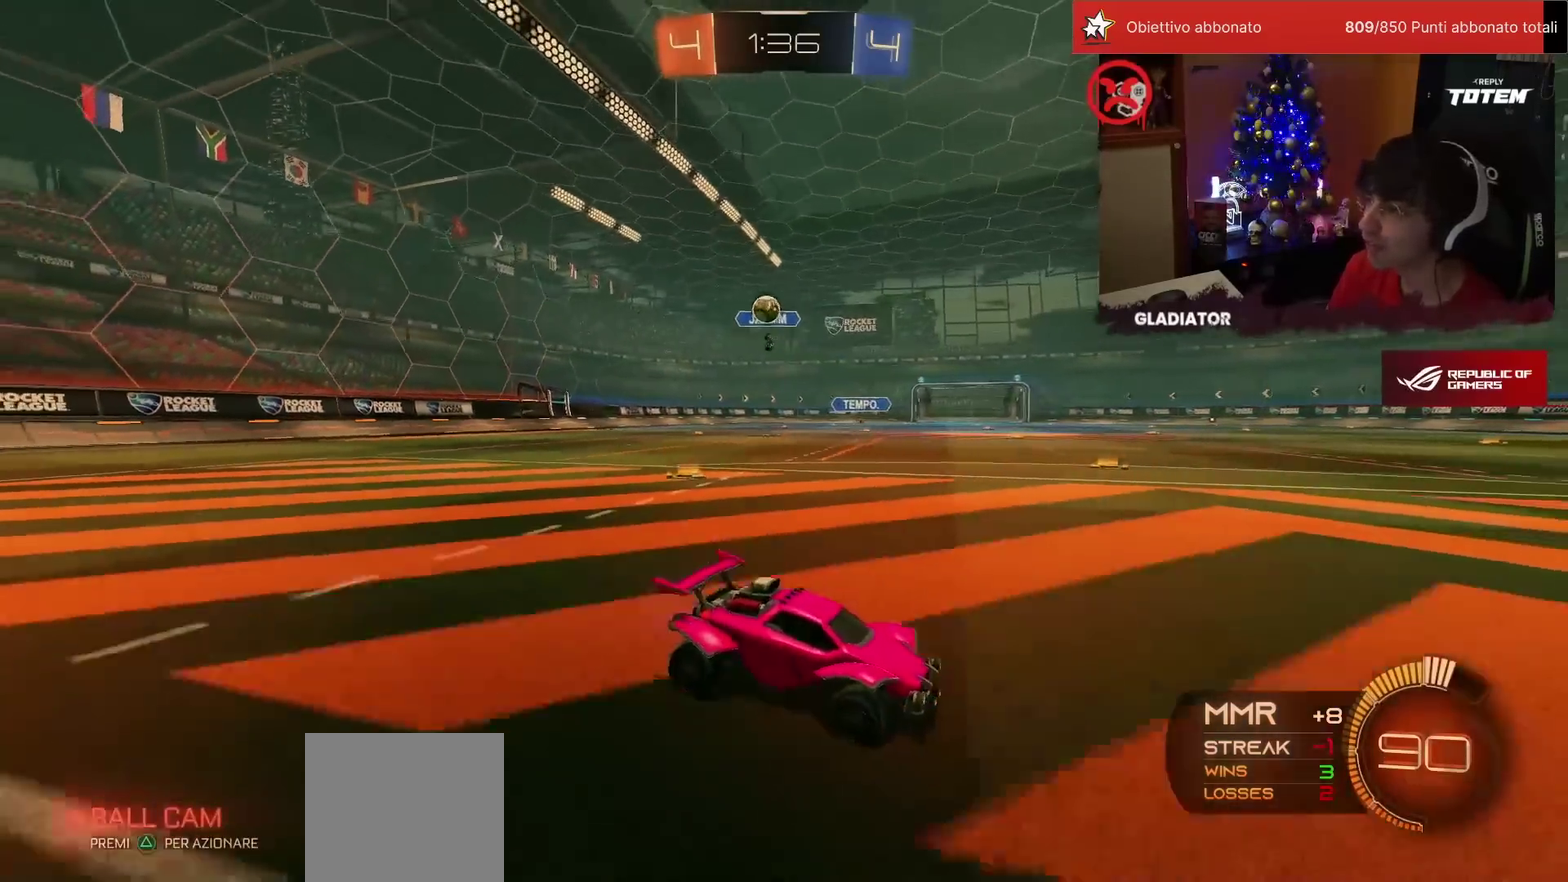
{"buttons": ["R2"], "left_stick": "right", "events": [[100, "left_stick", "center"], [233, "left_stick", "right"], [400, "SQUARE", "down"], [467, "SQUARE", "up"]]}
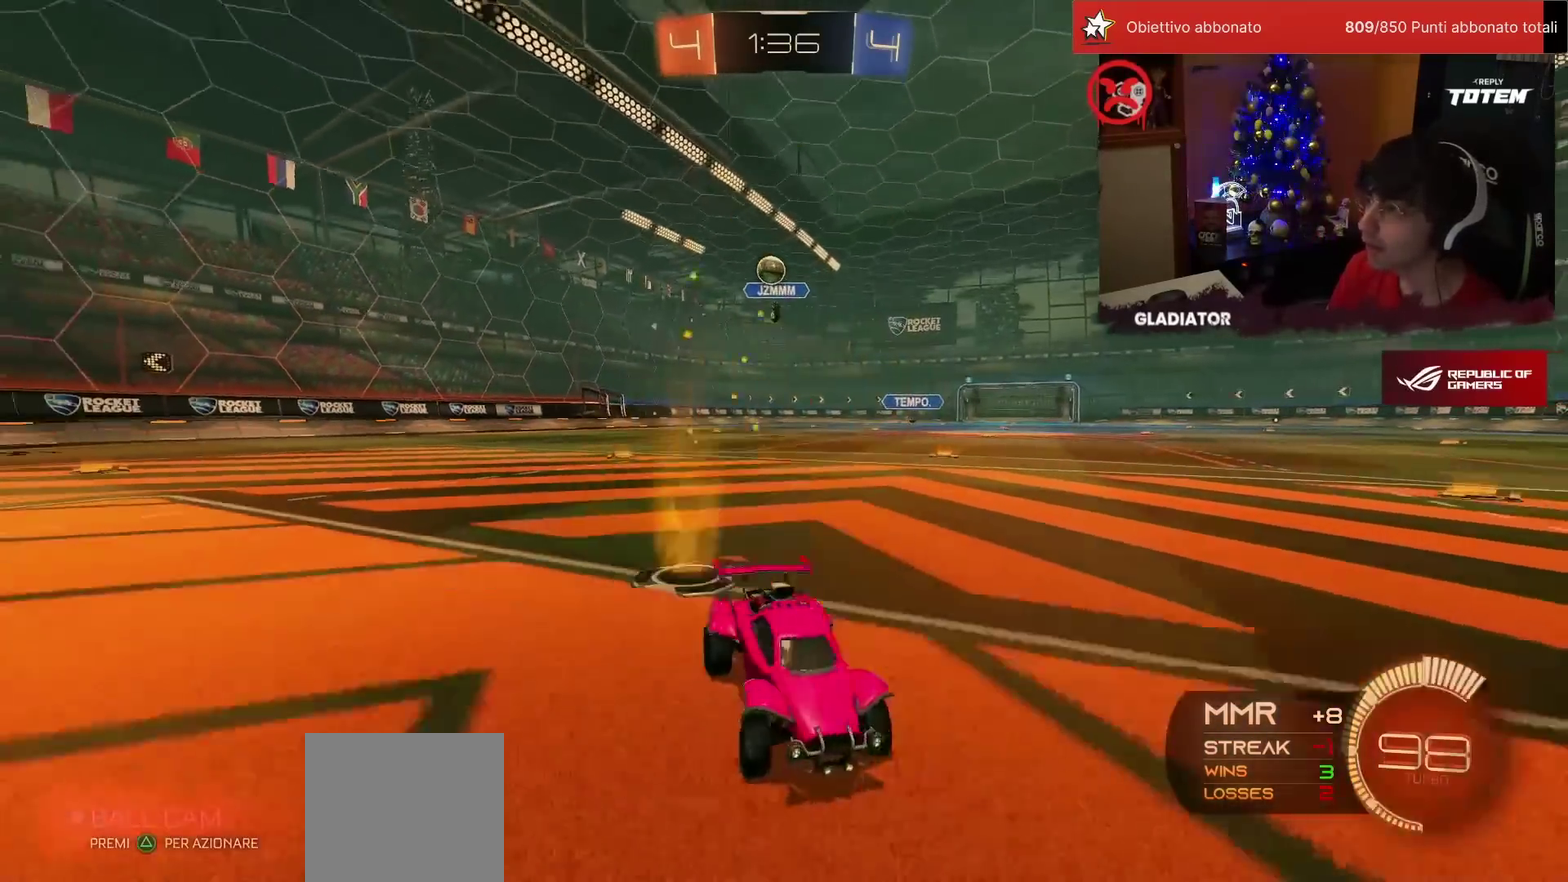
{"buttons": ["SQUARE", "R2"], "left_stick": "right", "events": [[183, "SQUARE", "down"]]}
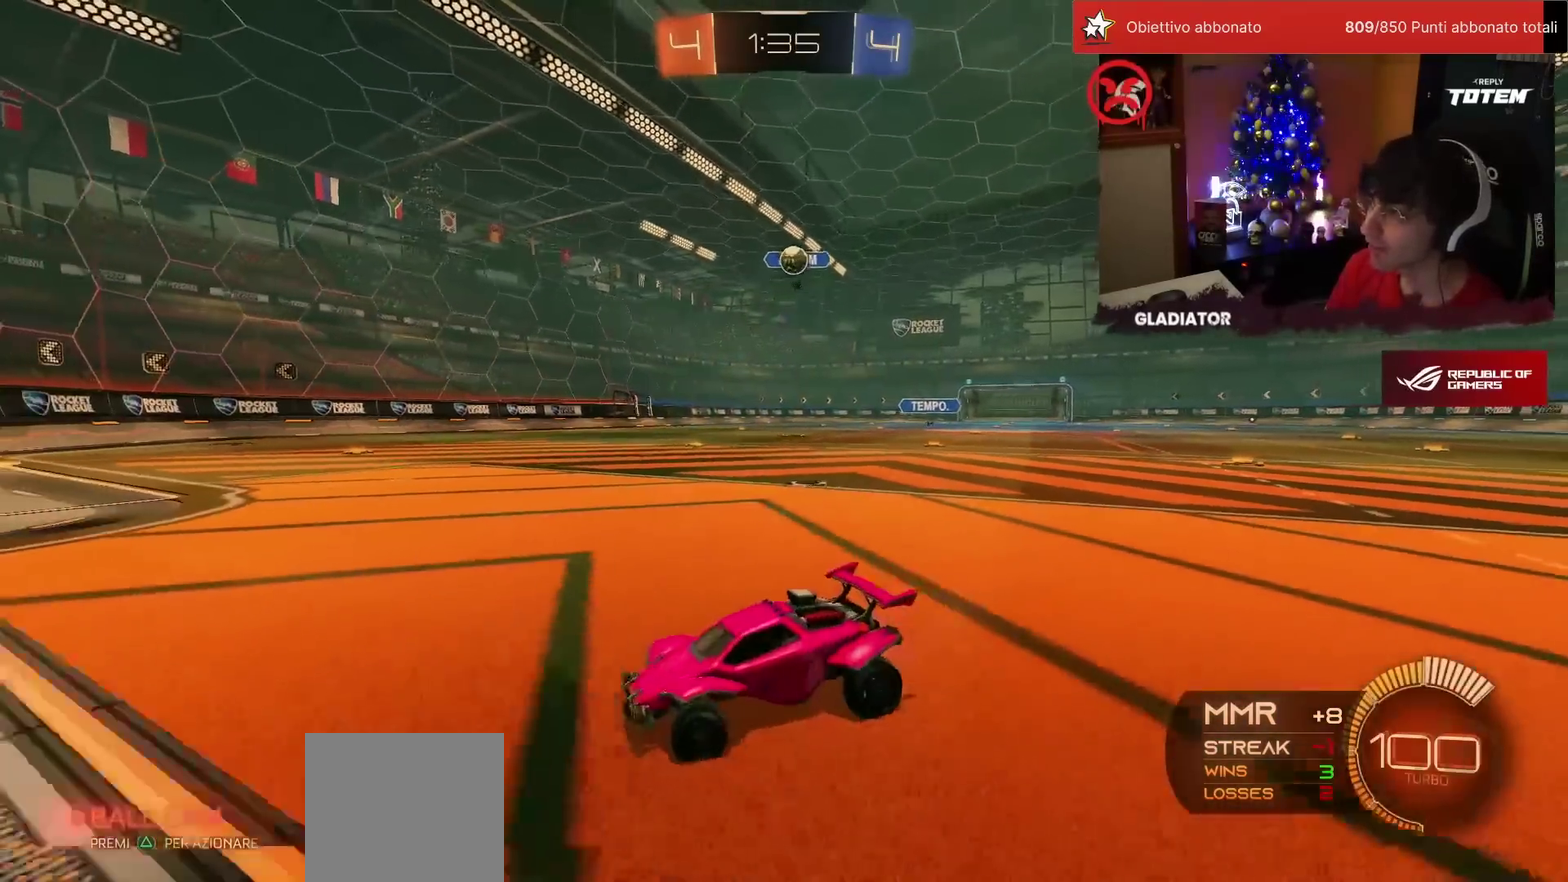
{"buttons": ["L2"], "left_stick": "up", "events": [[83, "left_stick", "up-right"], [133, "left_stick", "up"], [150, "SQUARE", "up"], [167, "L2", "down"], [183, "left_stick", "up-left"], [200, "R2", "up"], [433, "left_stick", "up"]]}
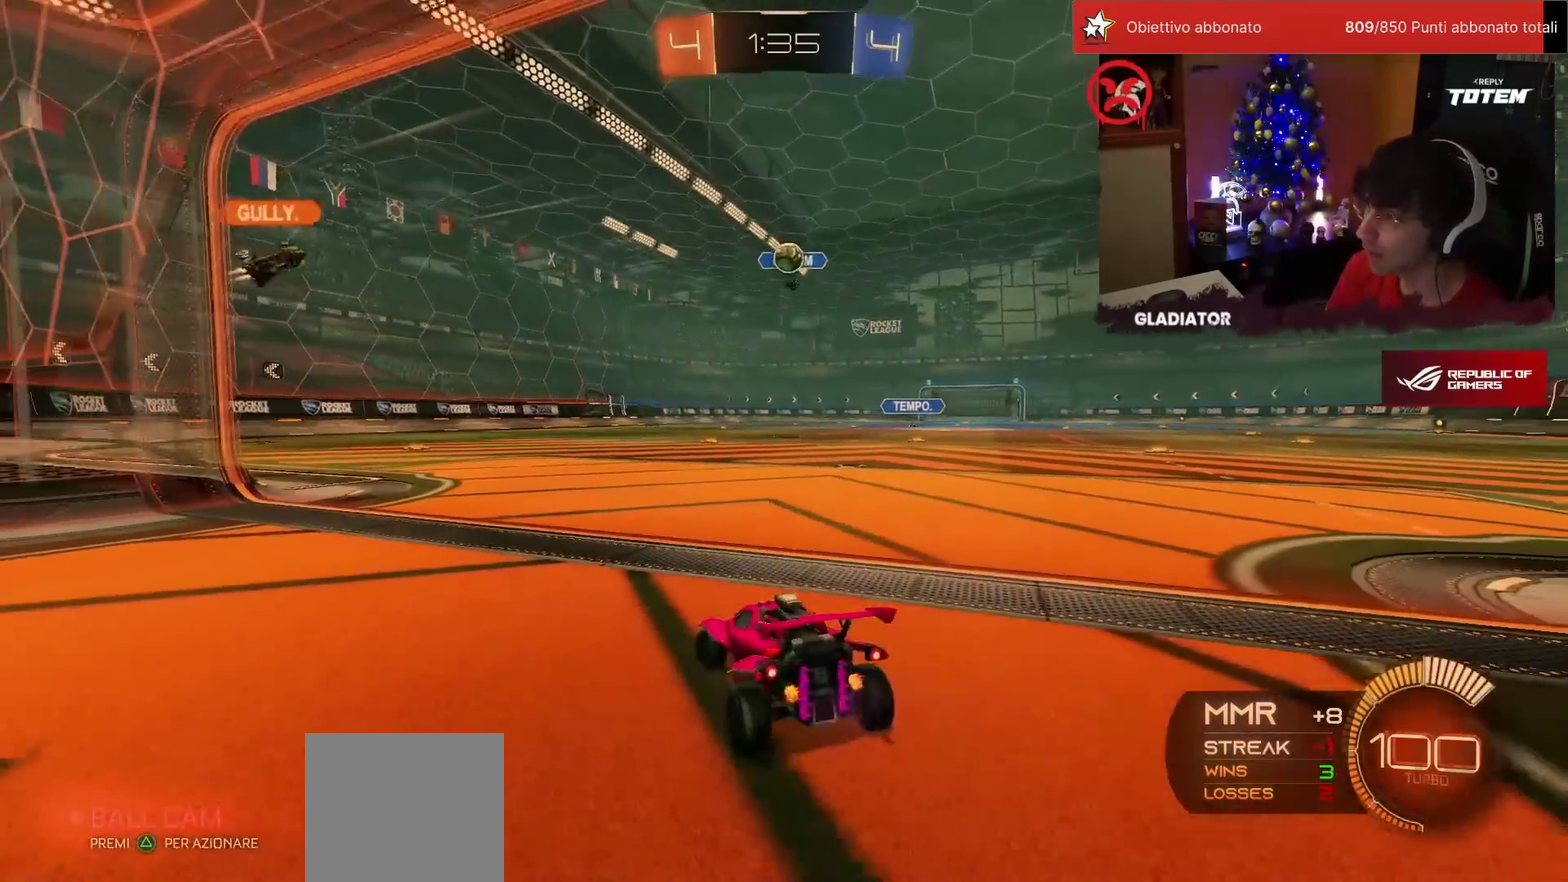
{"buttons": ["R2"], "left_stick": "center", "events": [[67, "L2", "up"], [67, "R2", "down"], [133, "L2", "down"], [150, "left_stick", "up-left"], [183, "R2", "up"], [317, "left_stick", "center"], [333, "R2", "down"], [350, "L2", "up"]]}
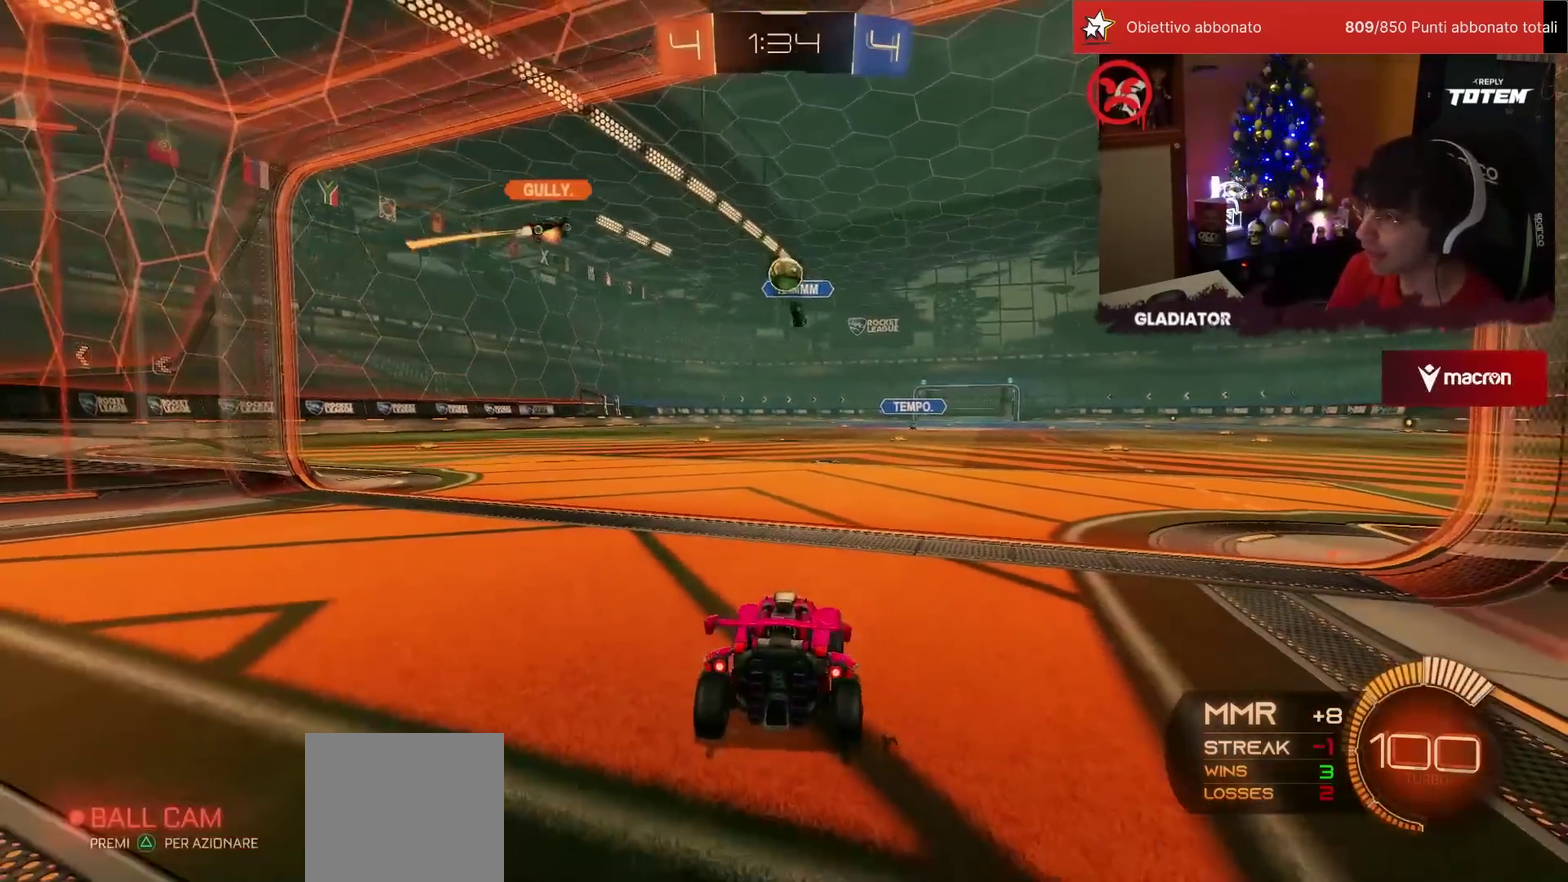
{"buttons": [], "left_stick": "center", "events": [[100, "left_stick", "left"], [450, "left_stick", "center"], [483, "R2", "up"]]}
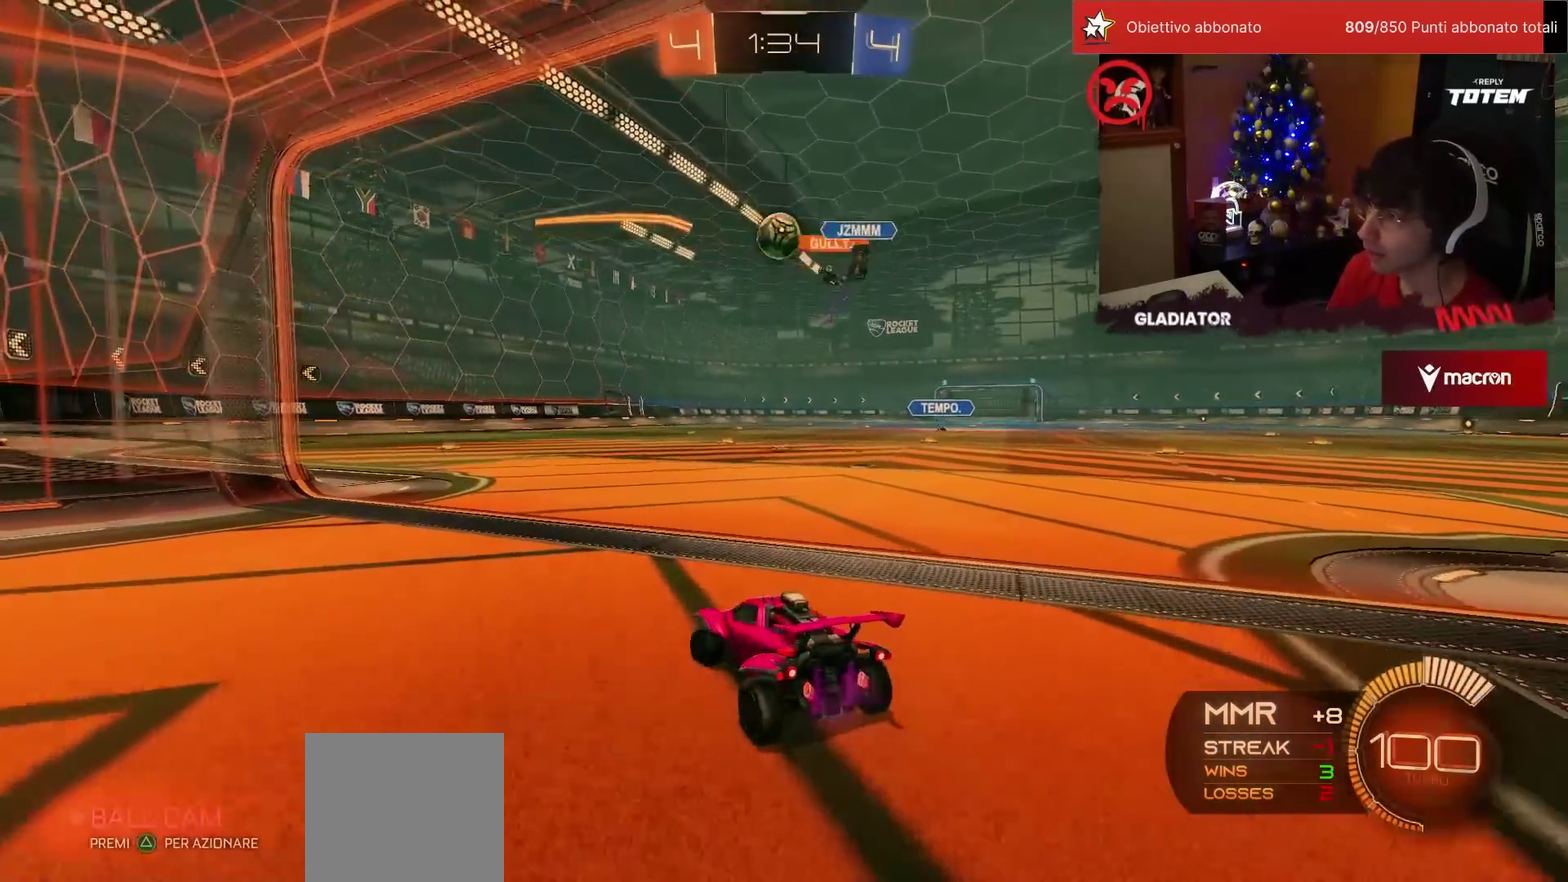
{"buttons": [], "left_stick": "up-left", "events": [[67, "R2", "down"], [167, "R2", "up"], [200, "left_stick", "down"], [217, "CROSS", "down"], [300, "SQUARE", "down"], [367, "SQUARE", "up"], [417, "left_stick", "center"], [433, "CROSS", "up"], [467, "left_stick", "up-left"]]}
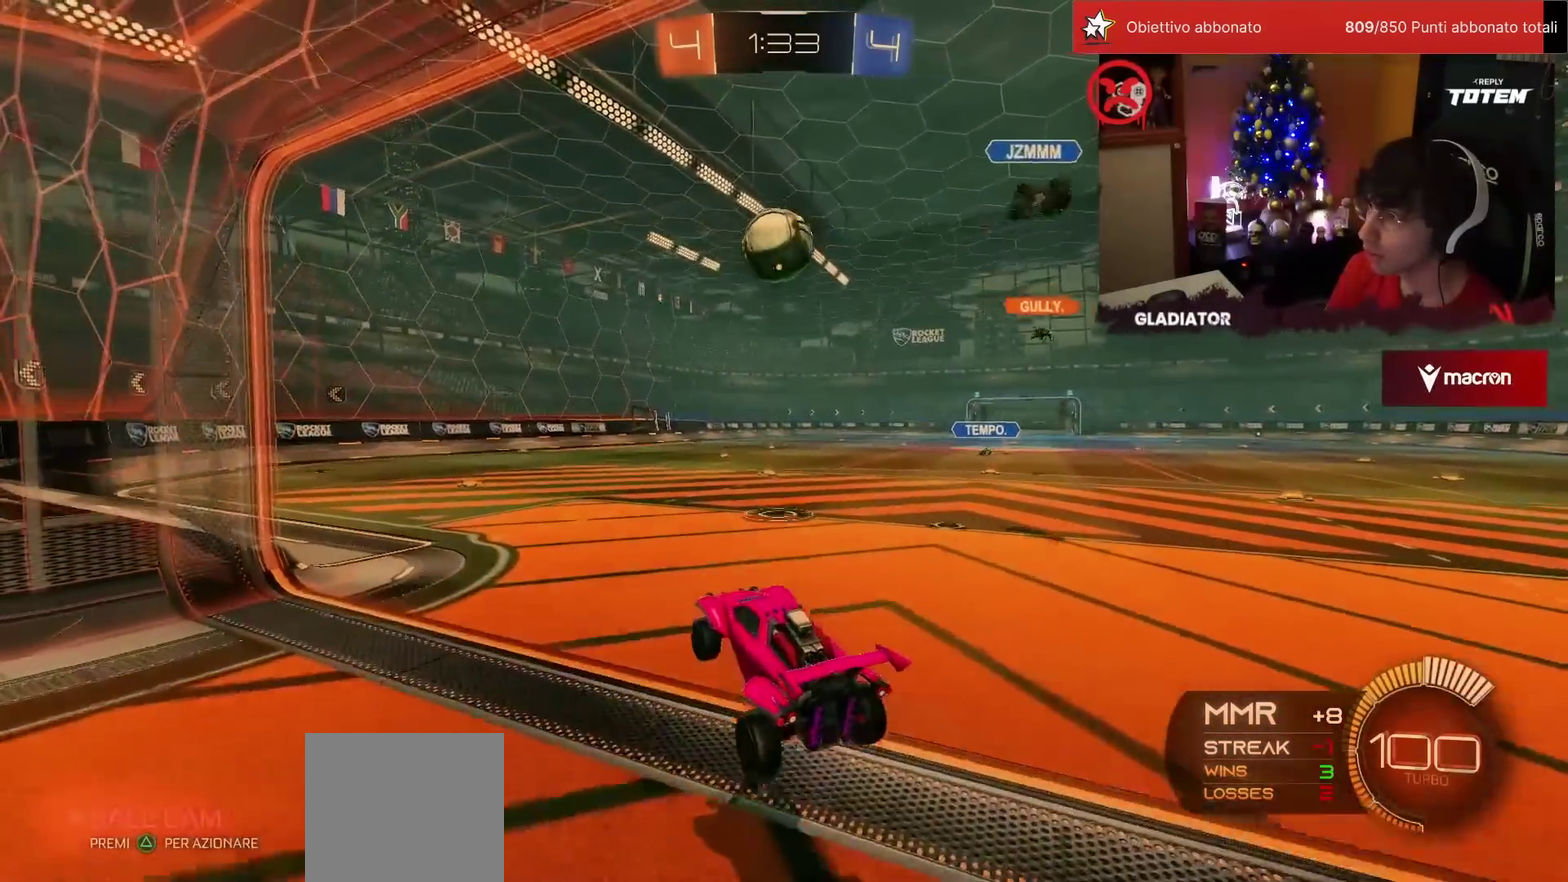
{"buttons": ["R1", "R2"], "left_stick": "down", "events": [[100, "R2", "down"], [150, "left_stick", "up"], [233, "left_stick", "up-right"], [250, "R1", "down"], [317, "left_stick", "down-right"], [433, "left_stick", "center"], [483, "left_stick", "down"]]}
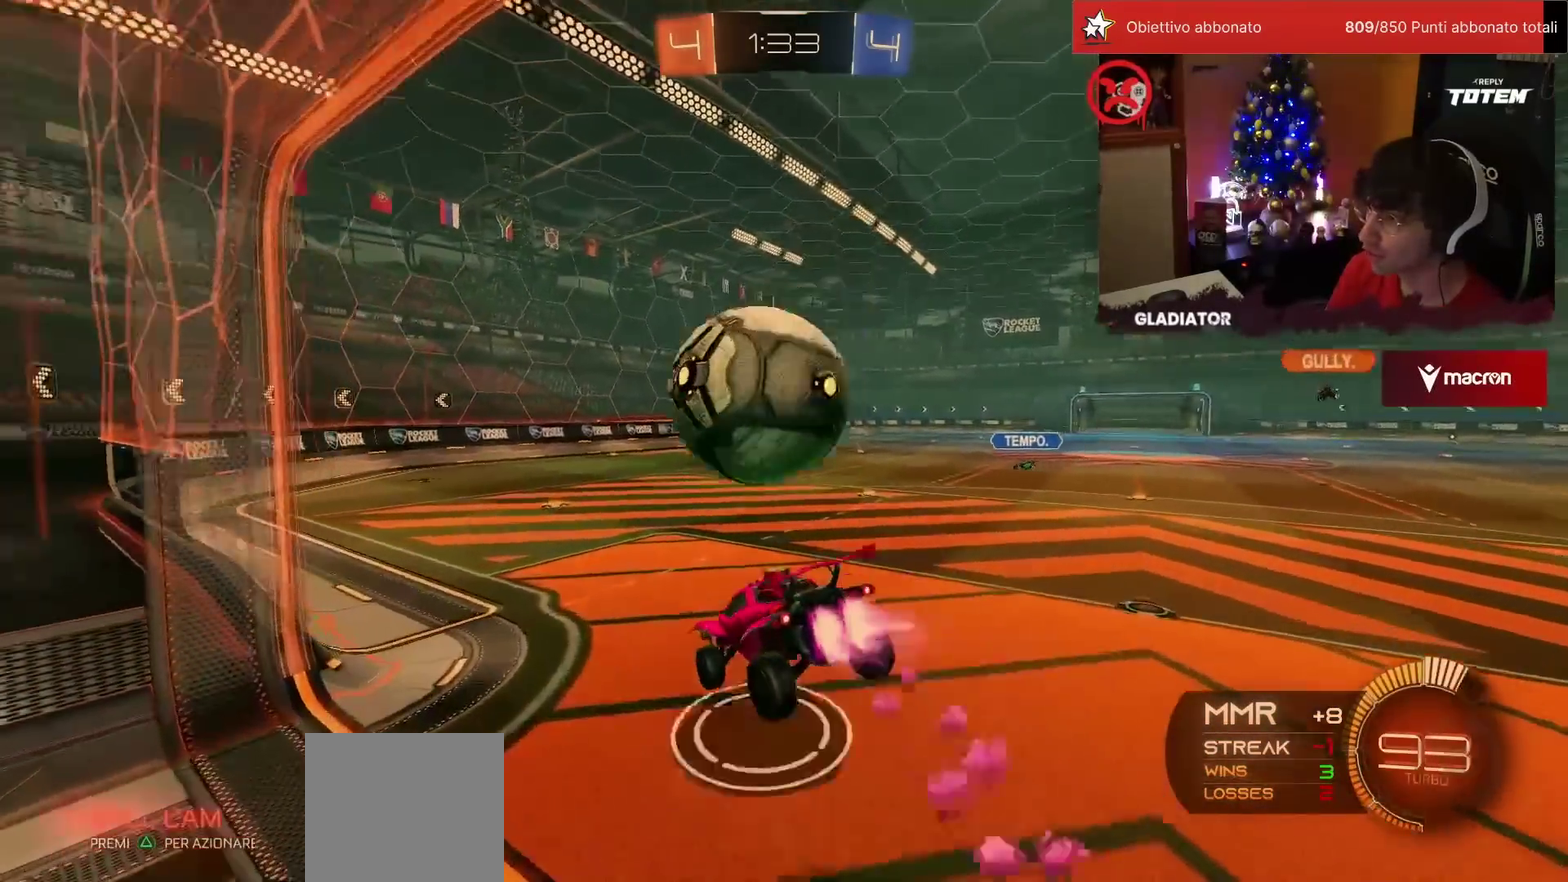
{"buttons": ["SQUARE", "R1", "R2"], "left_stick": "down-left", "events": [[233, "SQUARE", "down"], [283, "R1", "up"], [350, "L1", "down"], [350, "left_stick", "down-left"], [467, "L1", "up"], [500, "R1", "down"]]}
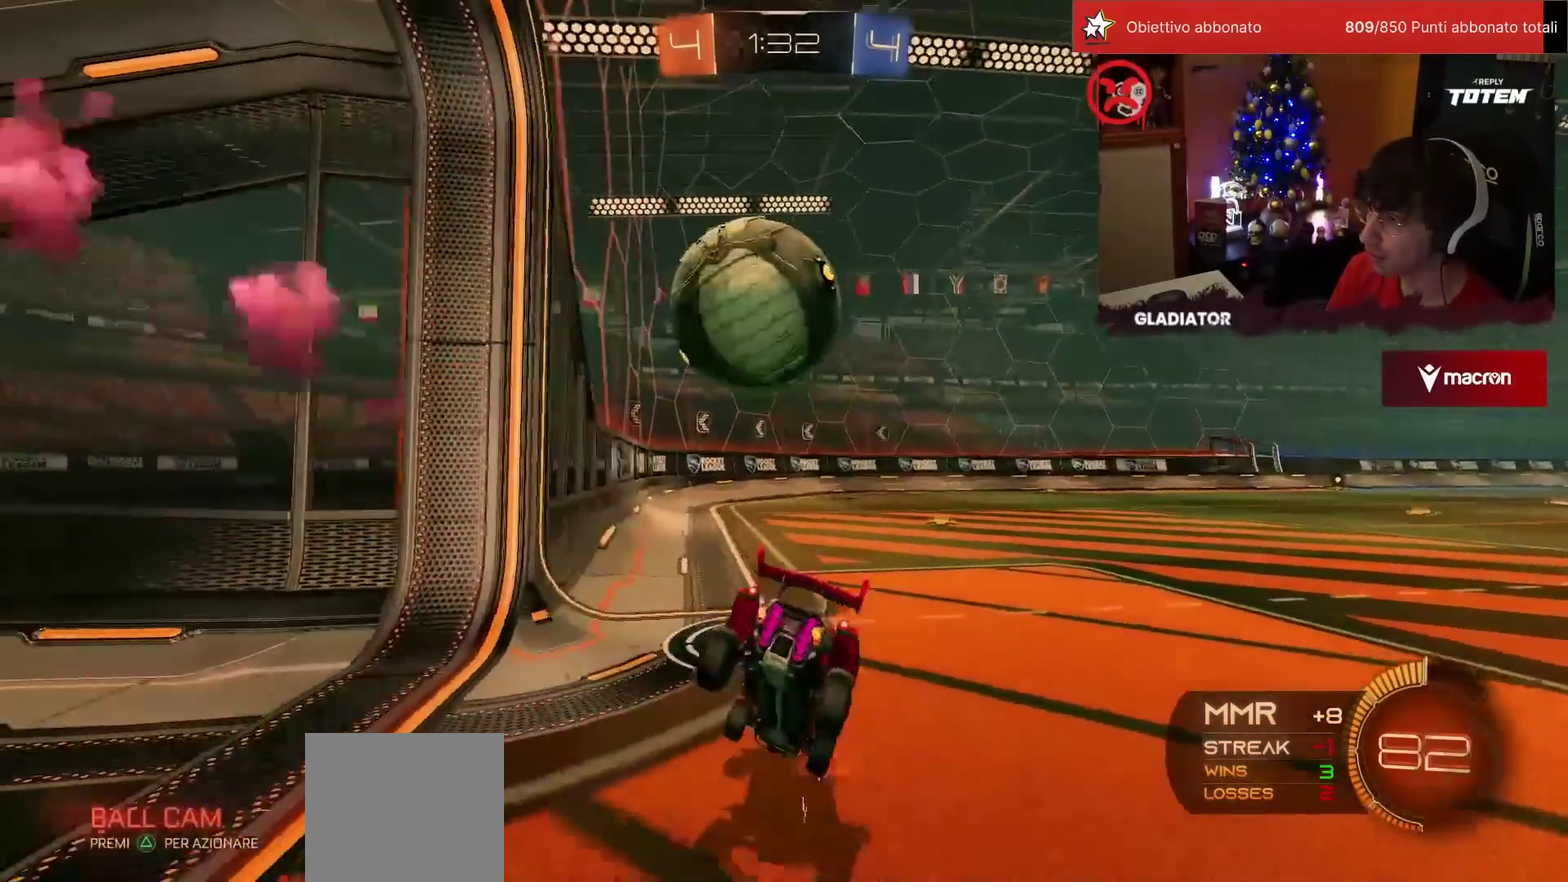
{"buttons": ["R1", "R2"], "left_stick": "center", "events": [[33, "left_stick", "down"], [83, "left_stick", "center"], [200, "SQUARE", "up"], [267, "left_stick", "left"], [433, "left_stick", "center"]]}
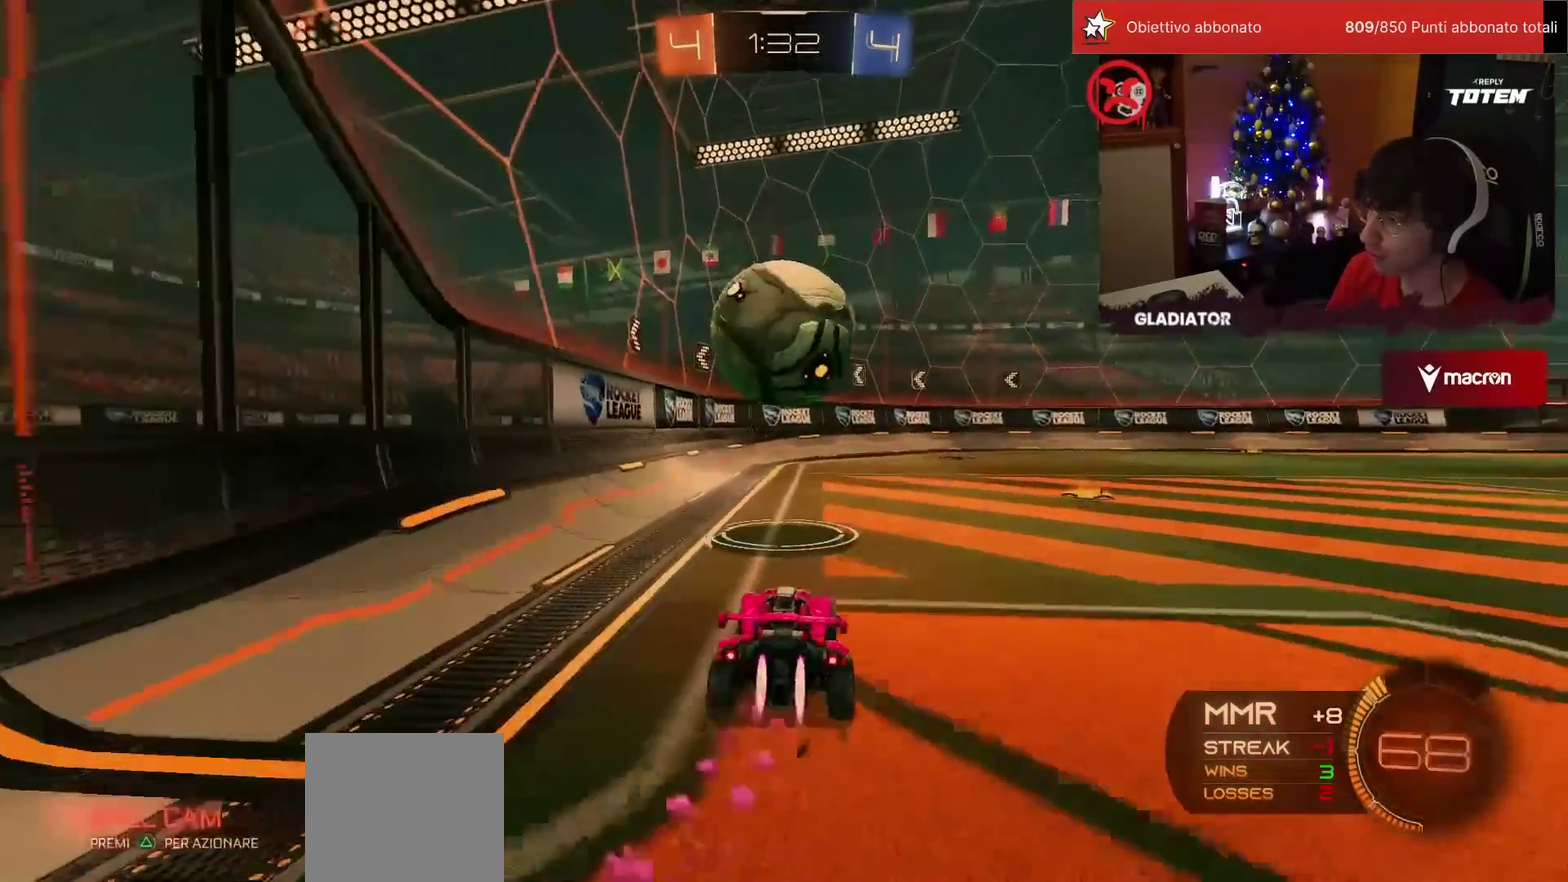
{"buttons": ["R2"], "left_stick": "center", "events": [[100, "R1", "up"], [217, "L2", "down"], [217, "R2", "up"], [317, "L2", "up"], [483, "R2", "down"]]}
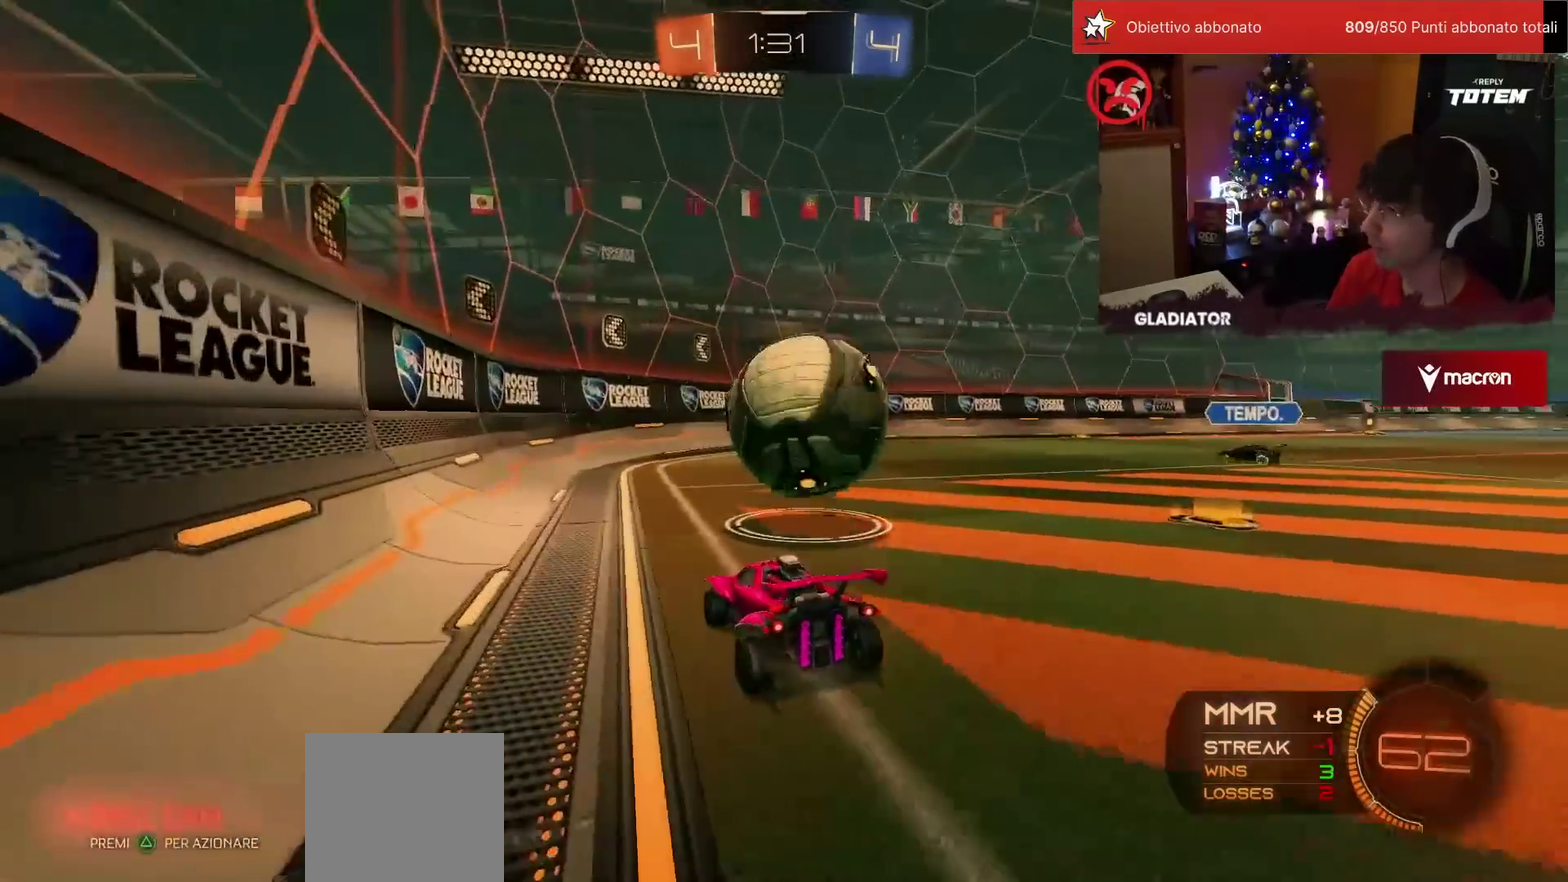
{"buttons": ["R2"], "left_stick": "center", "events": [[333, "R2", "up"], [500, "R2", "down"]]}
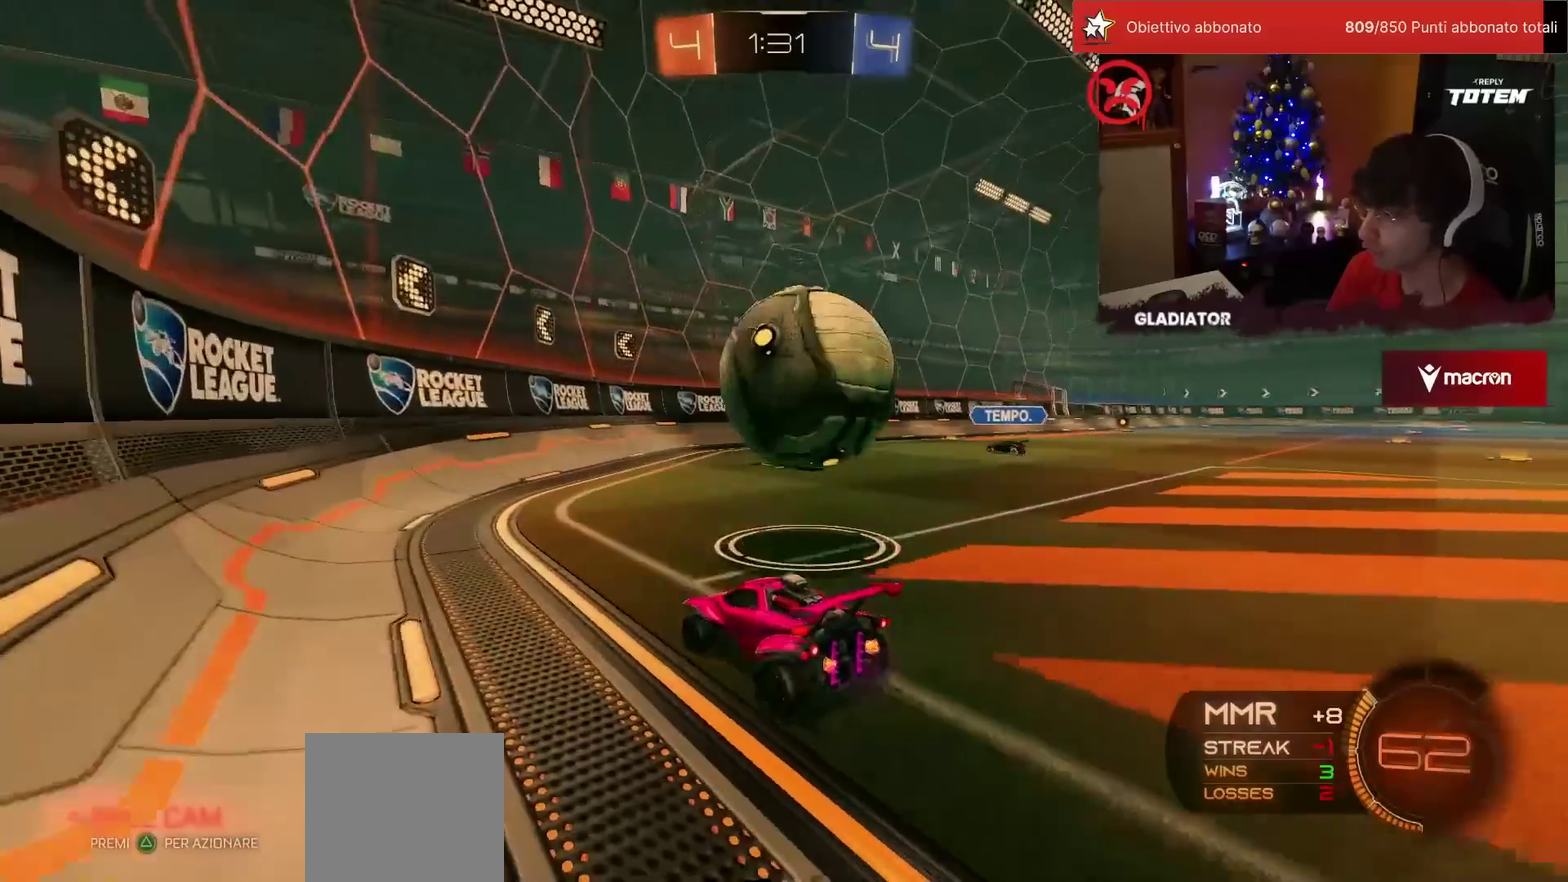
{"buttons": [], "left_stick": "right", "events": [[150, "left_stick", "left"], [200, "left_stick", "center"], [267, "left_stick", "right"], [400, "R2", "up"]]}
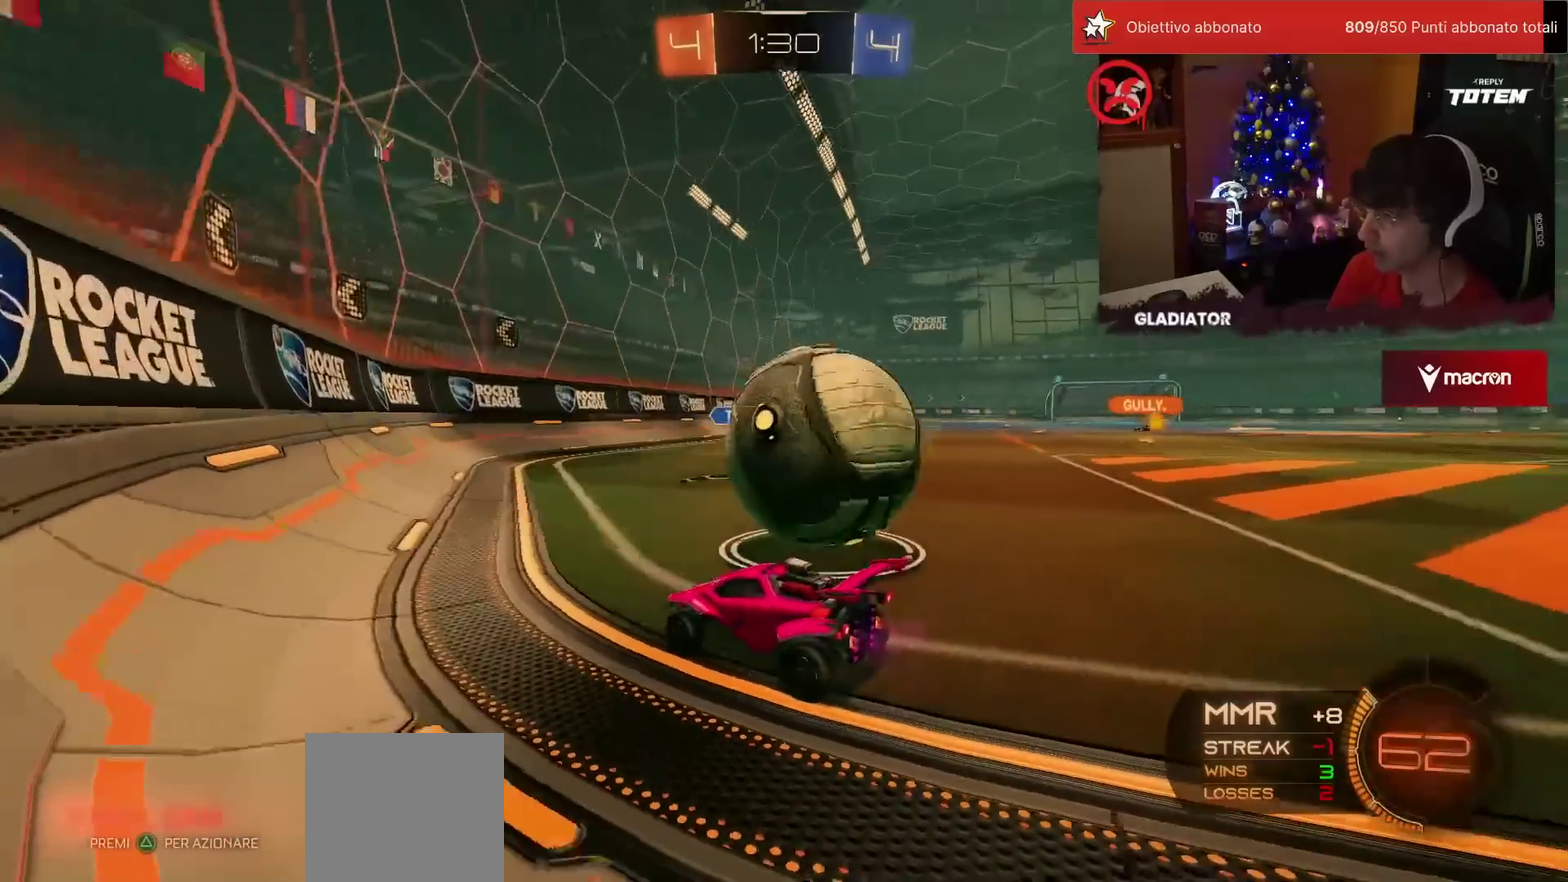
{"buttons": ["R2"], "left_stick": "right", "events": [[150, "left_stick", "center"], [183, "R2", "down"], [200, "CROSS", "down"], [217, "SQUARE", "down"], [217, "left_stick", "down"], [300, "SQUARE", "up"], [317, "left_stick", "down-right"], [367, "left_stick", "right"], [483, "CROSS", "up"]]}
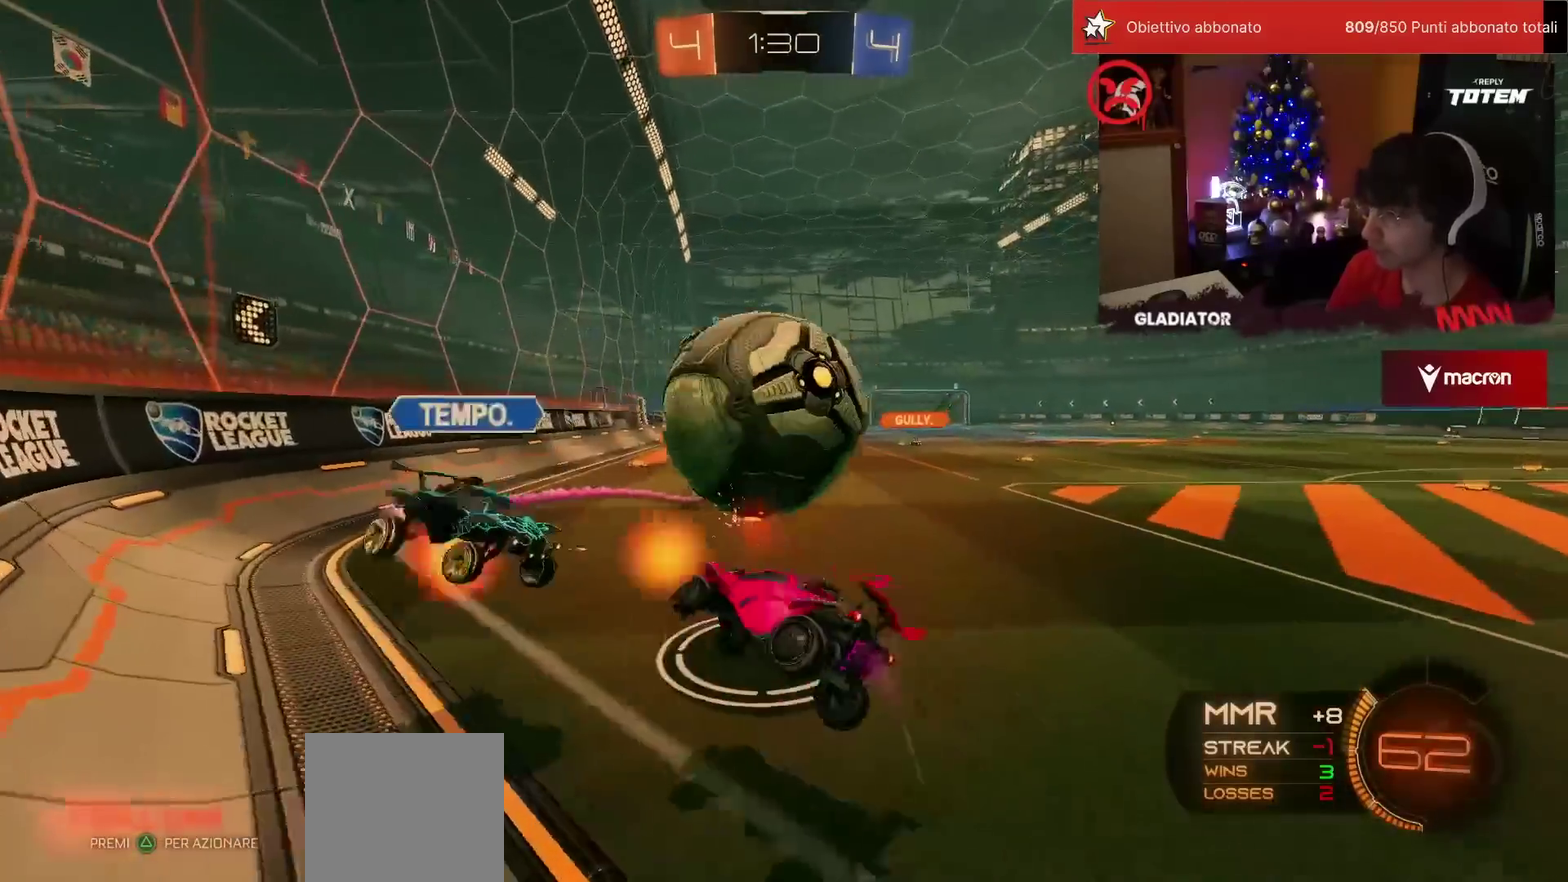
{"buttons": ["L1", "R2"], "left_stick": "up-right", "events": [[250, "R1", "down"], [267, "L1", "down"], [383, "left_stick", "up-right"], [450, "R1", "up"]]}
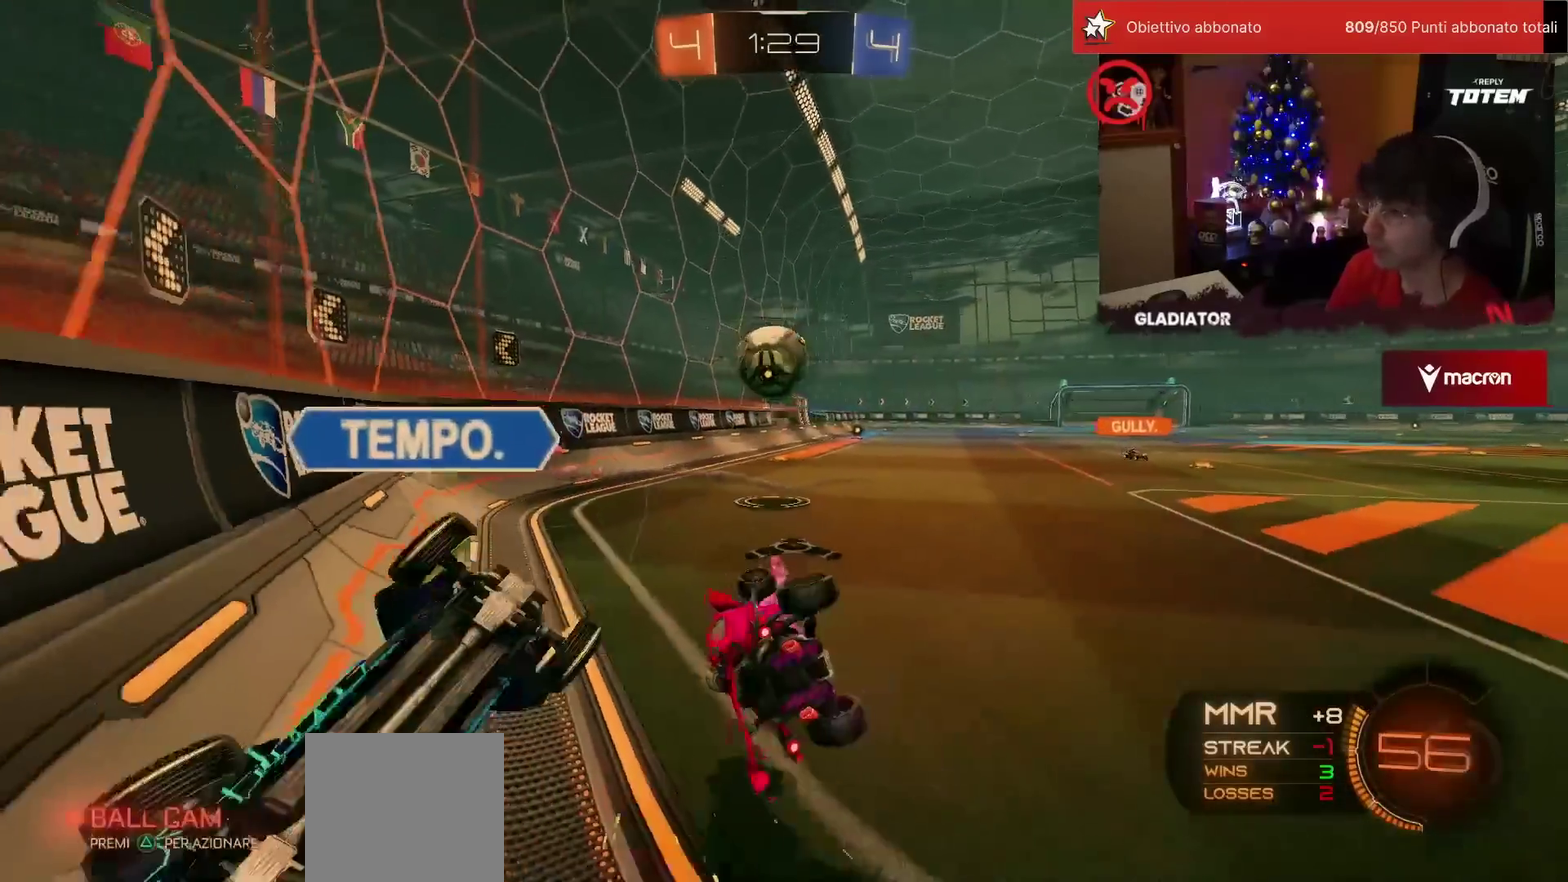
{"buttons": ["R1", "R2"], "left_stick": "center", "events": [[167, "L1", "up"], [233, "left_stick", "up"], [283, "left_stick", "center"], [433, "R1", "down"]]}
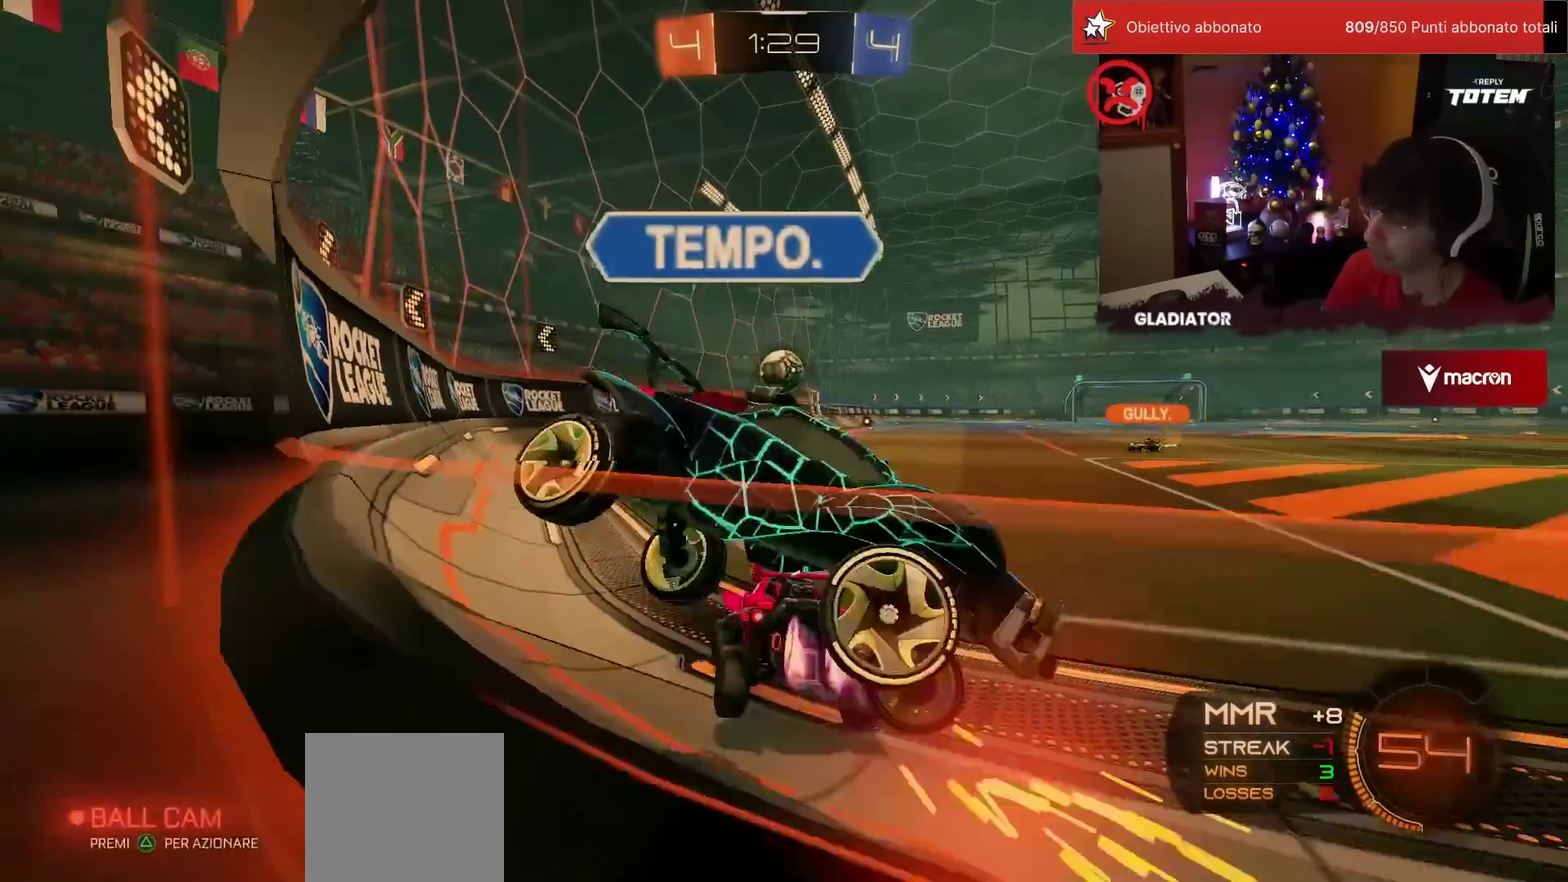
{"buttons": ["R2"], "left_stick": "center", "events": [[250, "left_stick", "right"], [333, "left_stick", "center"], [450, "R1", "up"]]}
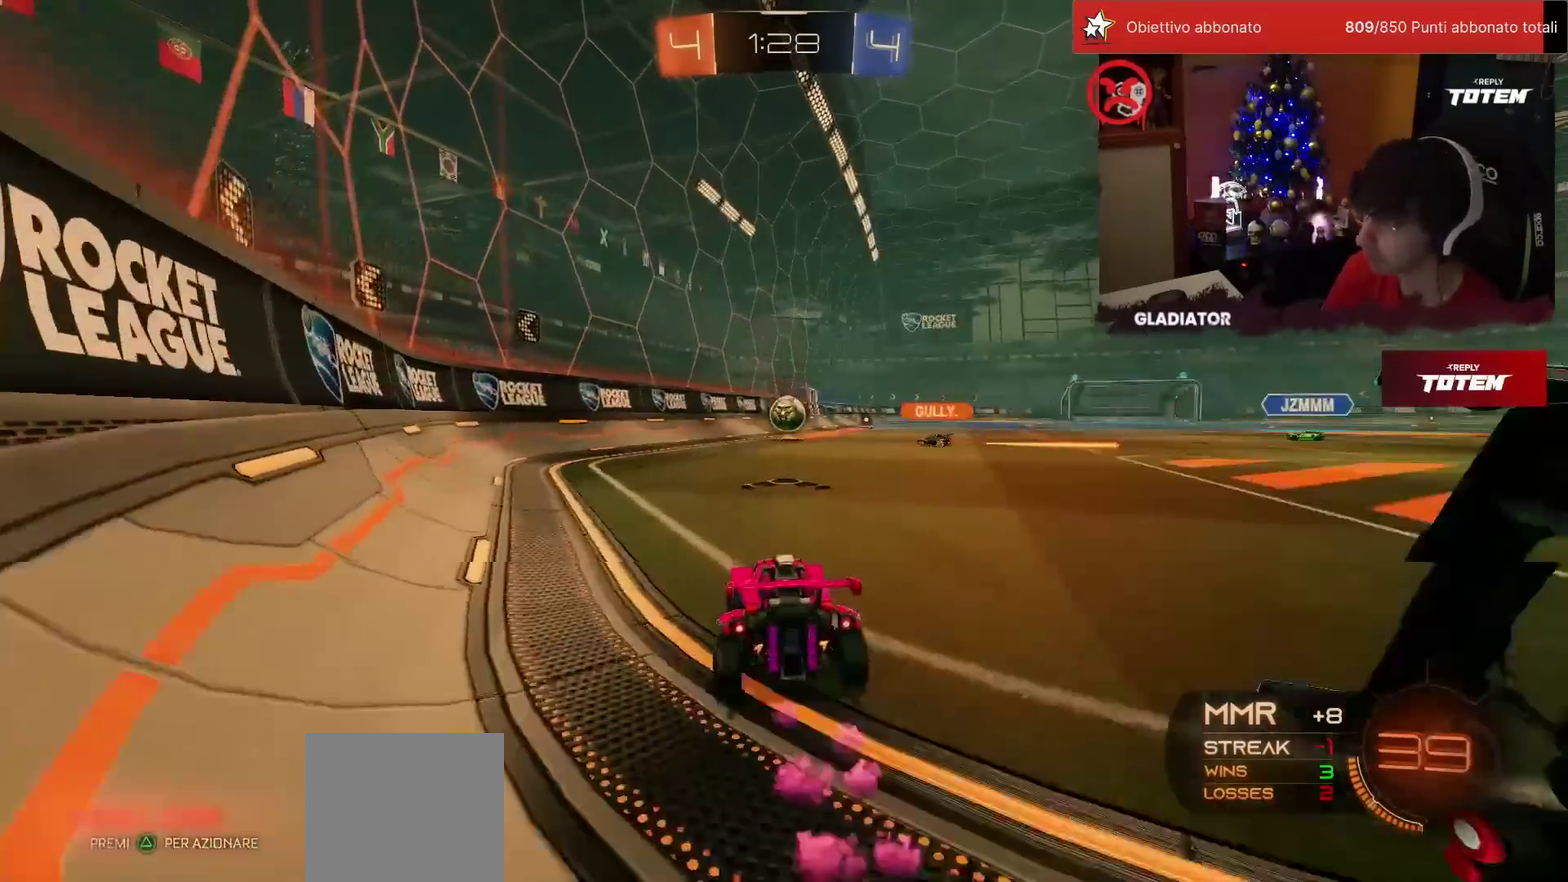
{"buttons": ["L2"], "left_stick": "center", "events": [[83, "left_stick", "right"], [200, "left_stick", "center"], [467, "L2", "down"], [483, "R2", "up"]]}
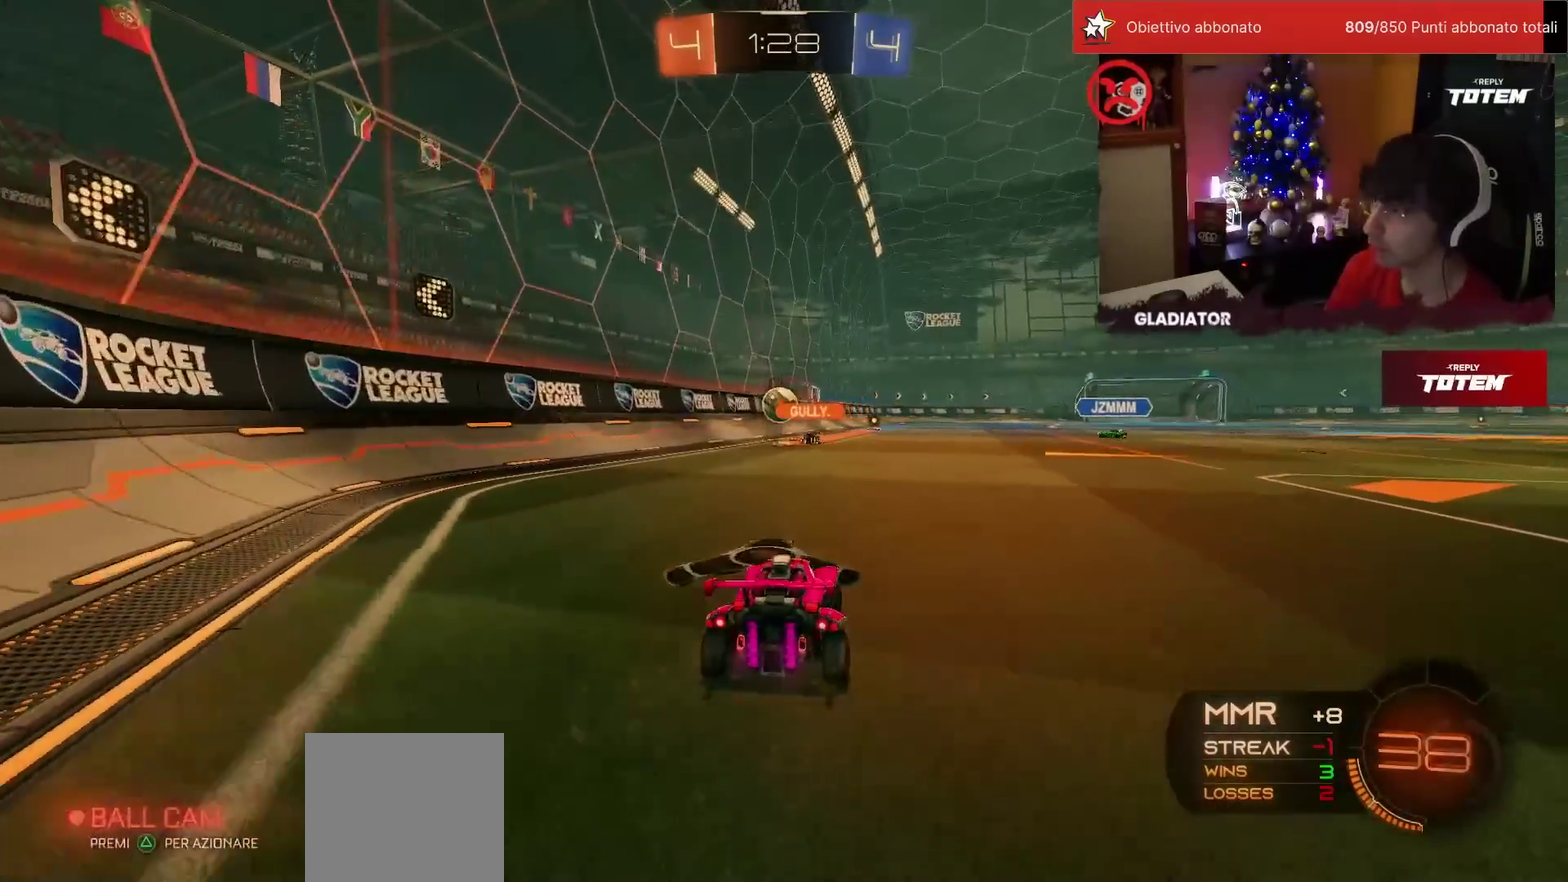
{"buttons": [], "left_stick": "center", "events": [[17, "left_stick", "up"], [200, "left_stick", "center"], [250, "L2", "up"]]}
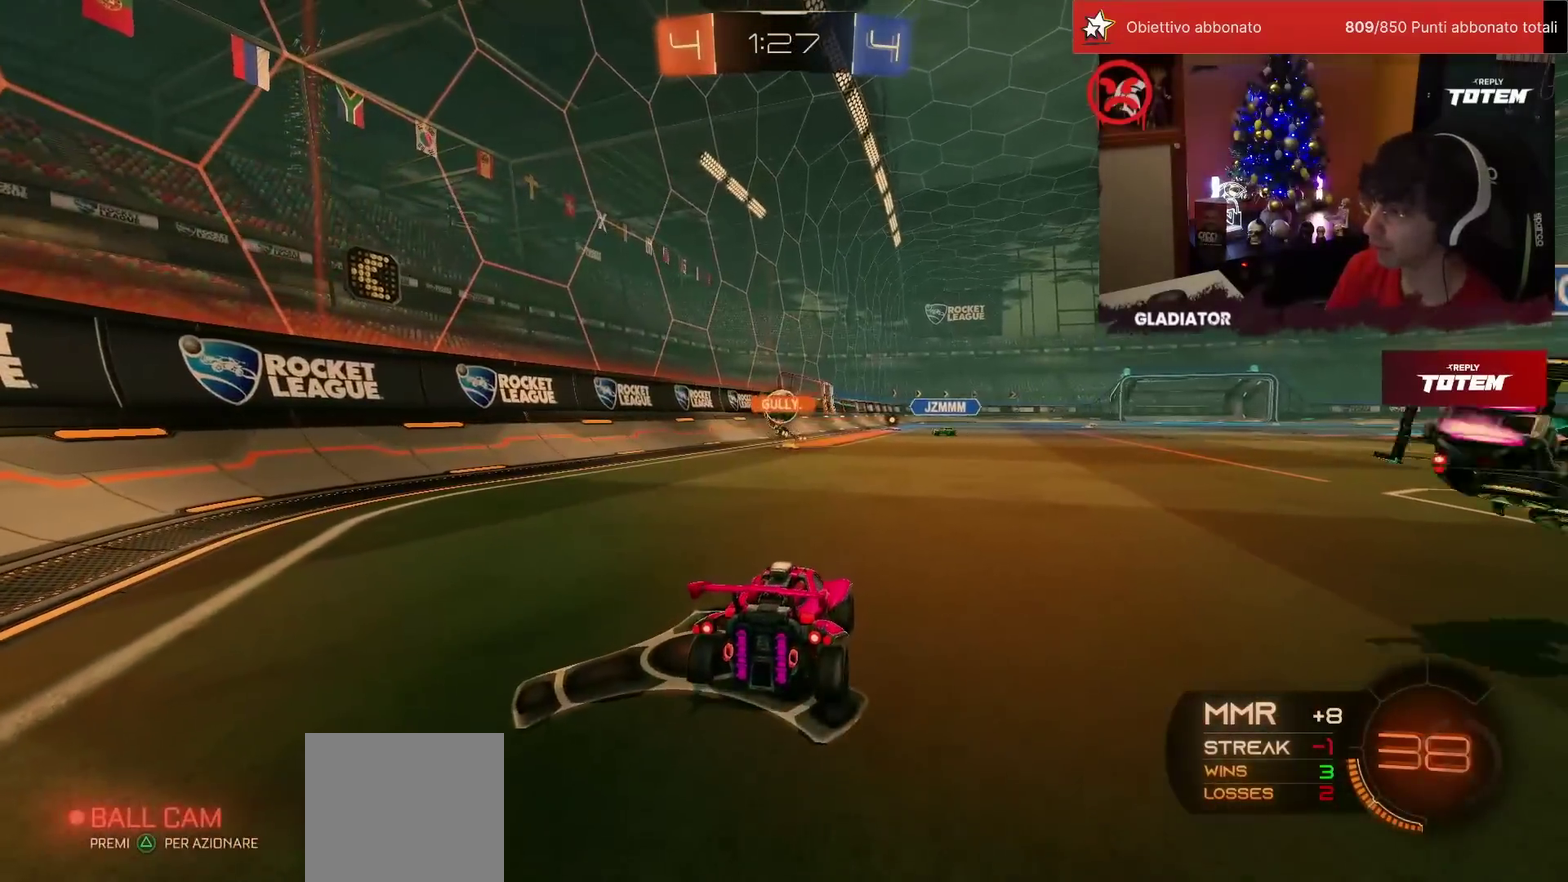
{"buttons": [], "left_stick": "center", "events": []}
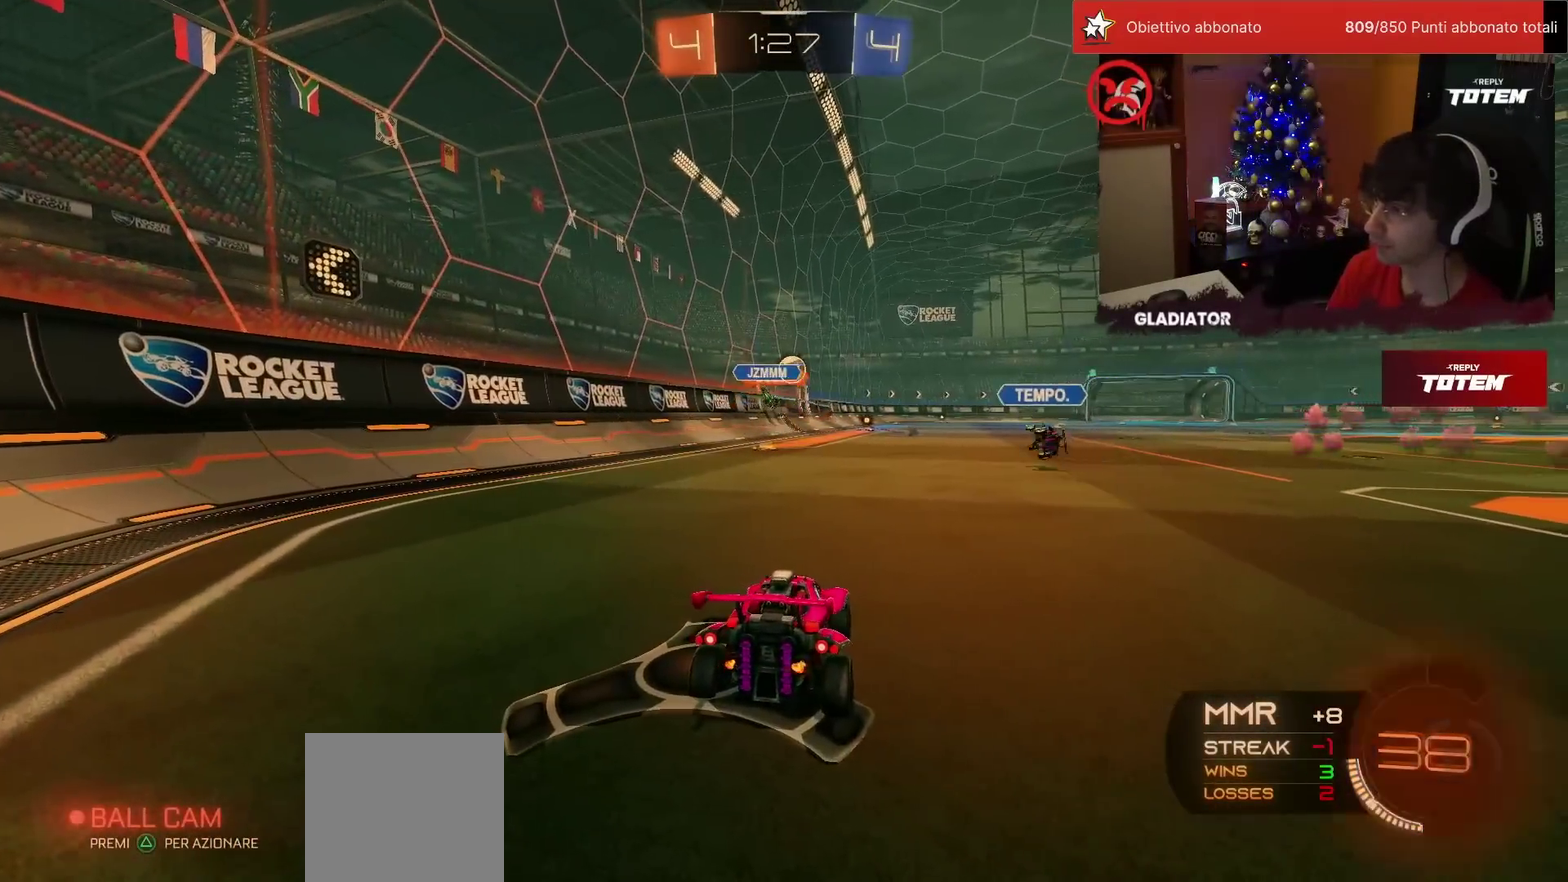
{"buttons": ["R2"], "left_stick": "right", "events": [[400, "R2", "down"], [467, "left_stick", "right"]]}
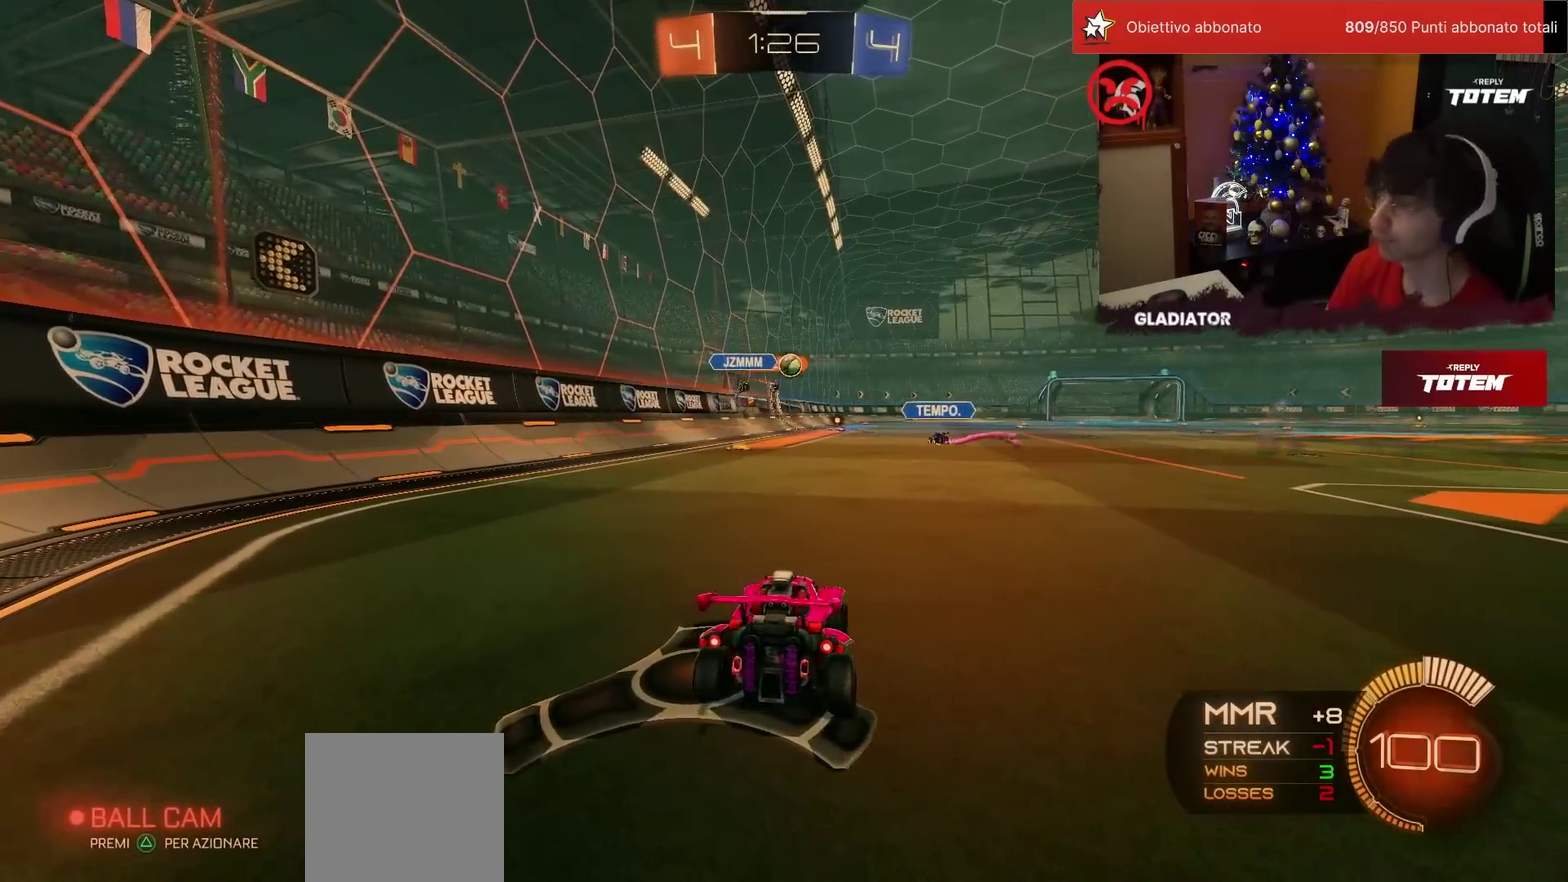
{"buttons": ["R2"], "left_stick": "center", "events": [[183, "left_stick", "center"]]}
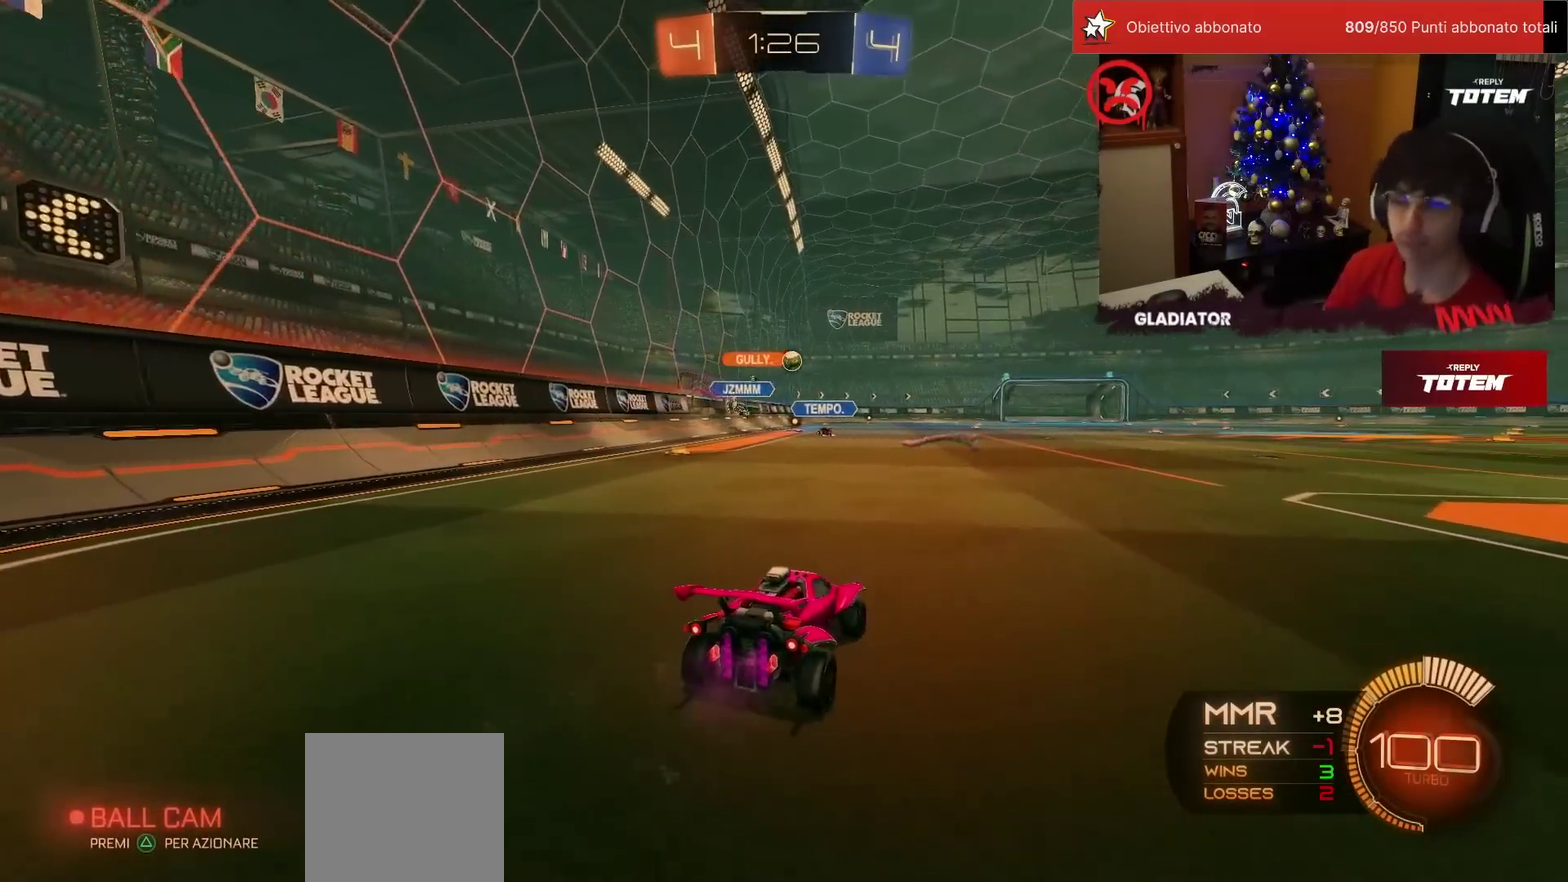
{"buttons": ["R1", "R2"], "left_stick": "down", "events": [[200, "R1", "down"], [200, "left_stick", "up-left"], [233, "L1", "down"], [250, "CROSS", "down"], [300, "left_stick", "up-right"], [350, "CROSS", "up"], [400, "CROSS", "down"], [467, "L1", "up"], [483, "CROSS", "up"], [483, "left_stick", "down"]]}
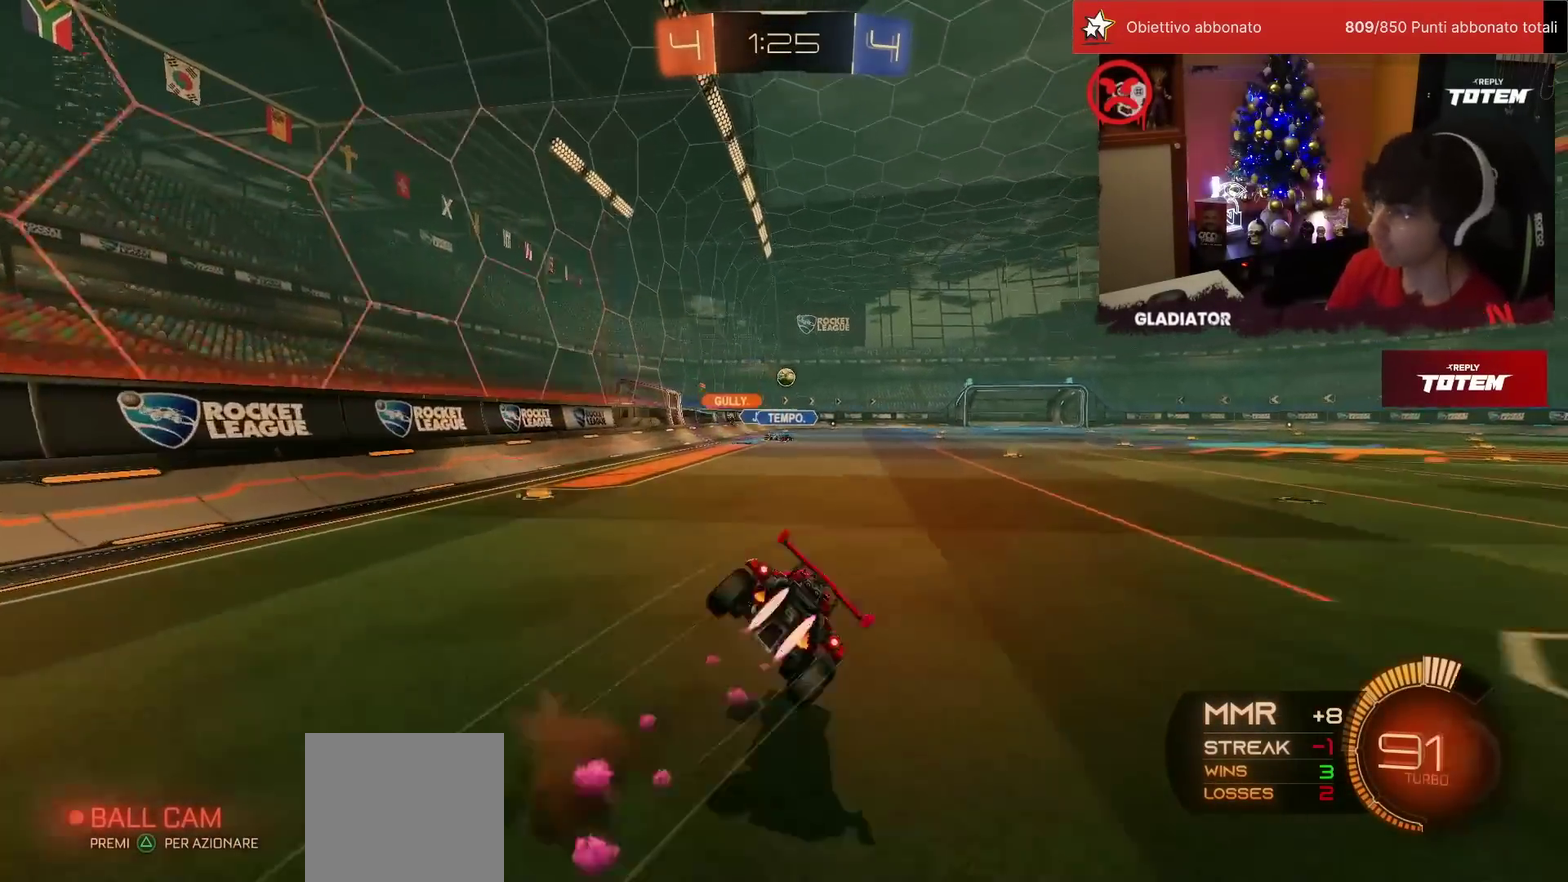
{"buttons": ["L1", "R2"], "left_stick": "down-right", "events": [[100, "SQUARE", "down"], [150, "SQUARE", "up"], [233, "SQUARE", "down"], [267, "left_stick", "center"], [283, "SQUARE", "up"], [333, "R1", "up"], [350, "L1", "down"], [383, "left_stick", "down-right"]]}
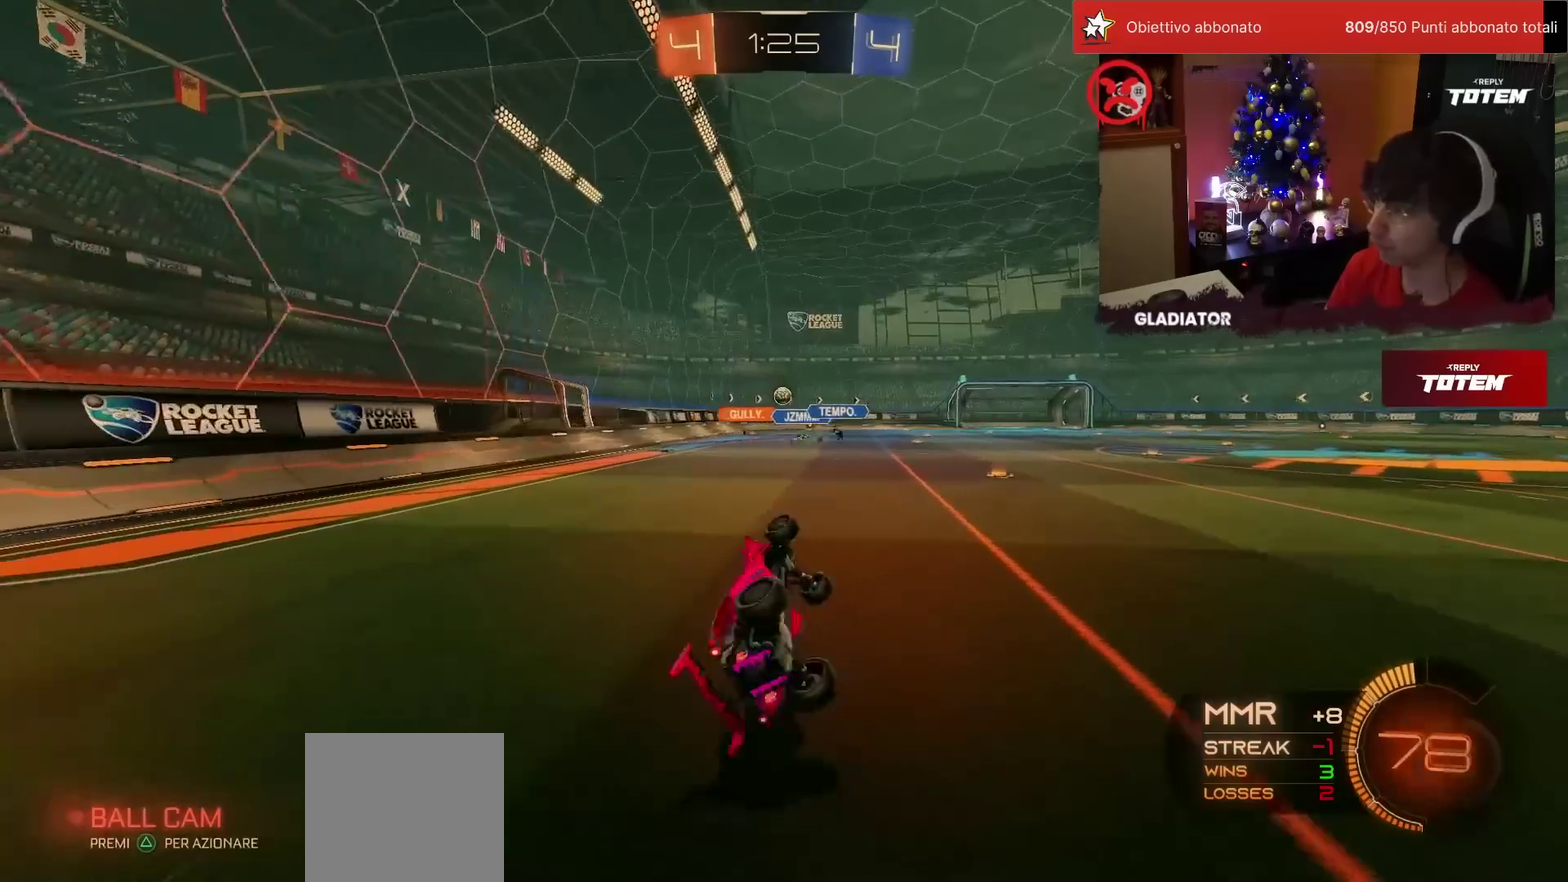
{"buttons": ["R2"], "left_stick": "center", "events": [[133, "left_stick", "right"], [233, "L1", "up"], [267, "left_stick", "center"]]}
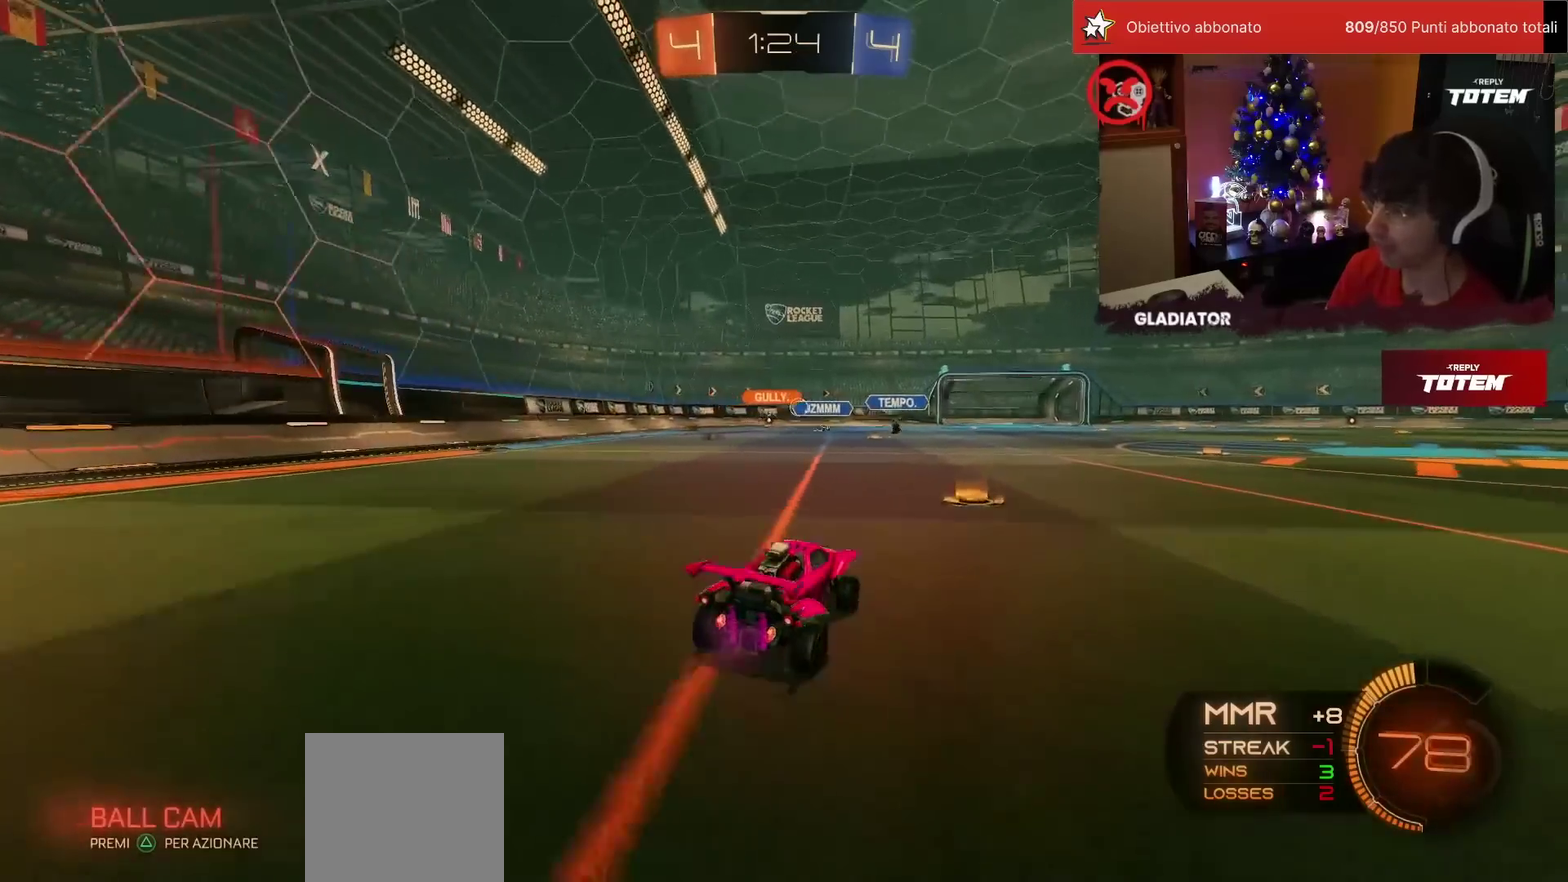
{"buttons": ["R2"], "left_stick": "center", "events": [[133, "left_stick", "right"], [367, "left_stick", "center"]]}
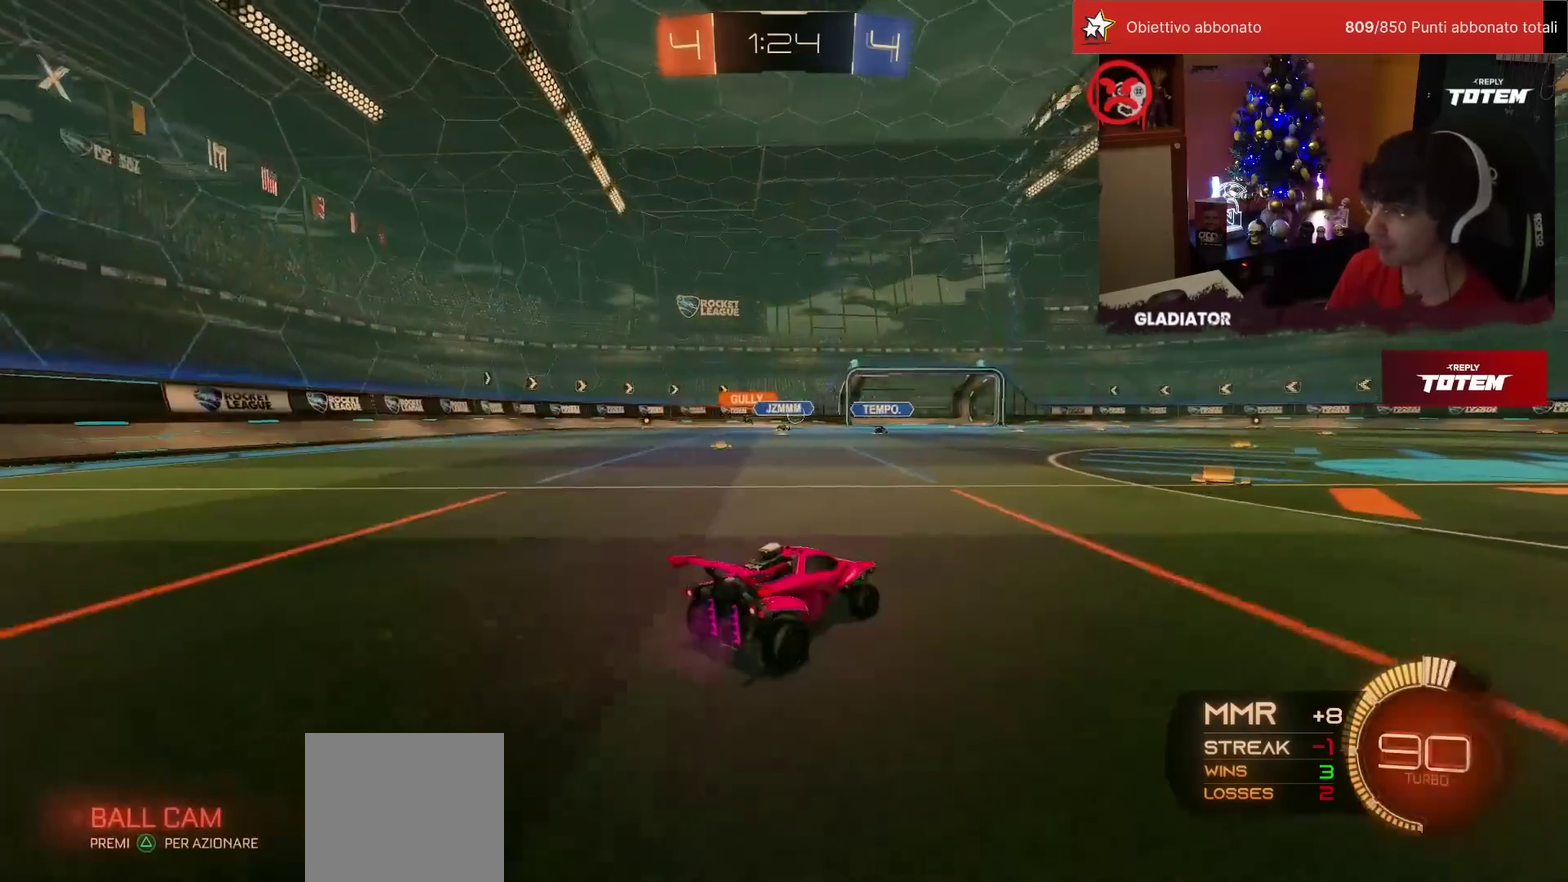
{"buttons": ["R1", "R2"], "left_stick": "center", "events": [[33, "left_stick", "right"], [150, "R1", "down"], [200, "left_stick", "center"]]}
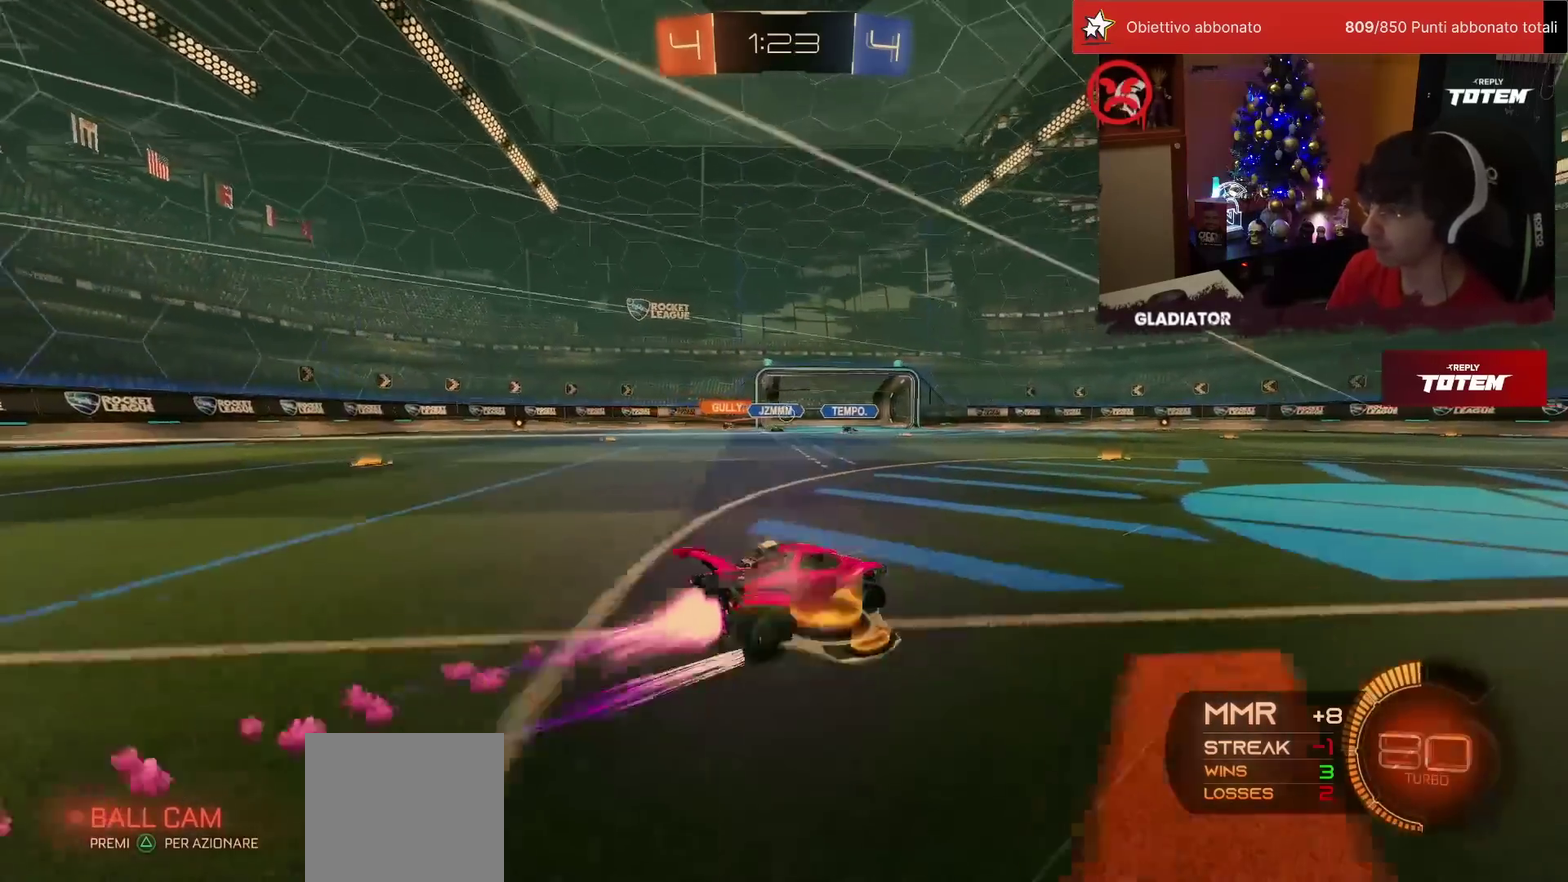
{"buttons": ["R2"], "left_stick": "right", "events": [[17, "R1", "up"], [500, "left_stick", "right"]]}
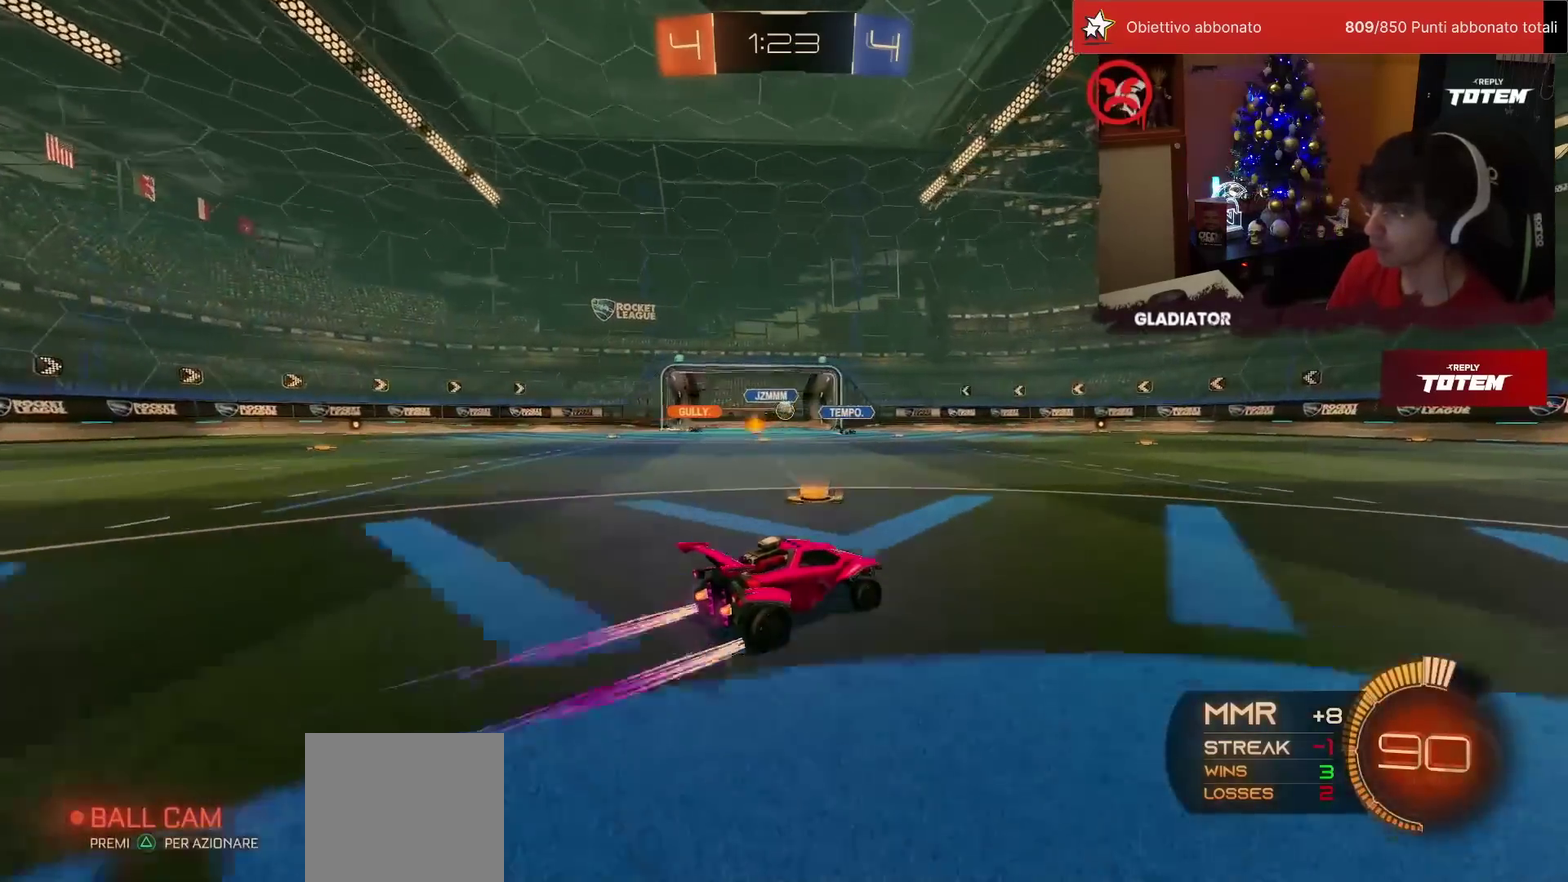
{"buttons": ["R2"], "left_stick": "center", "events": [[150, "left_stick", "center"]]}